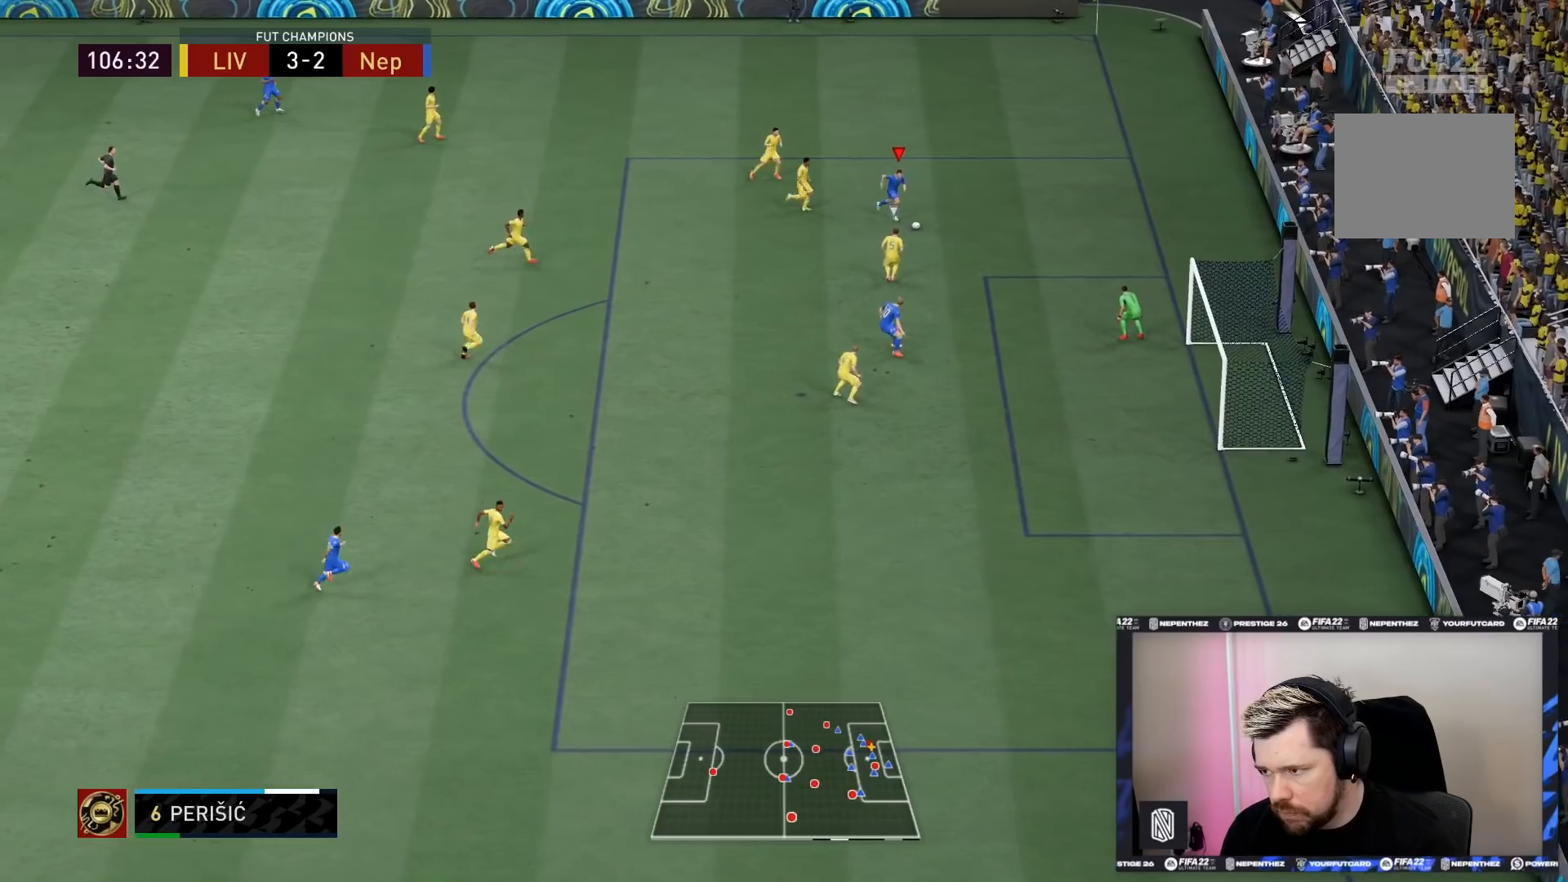
Gameplay with a controller (PlayStation layout); each line is a JSON object with the inputs held at the frame after it. "events" lists button and stick changes between this image and that frame as [ms after this image, input, new state], when the widget could be followed in between. Not read: L3 R3.
{"buttons": [], "left_stick": "up-left", "right_stick": "center", "events": [[100, "left_stick", "down-left"], [300, "left_stick", "down"], [401, "left_stick", "center"], [467, "left_stick", "up-left"]]}
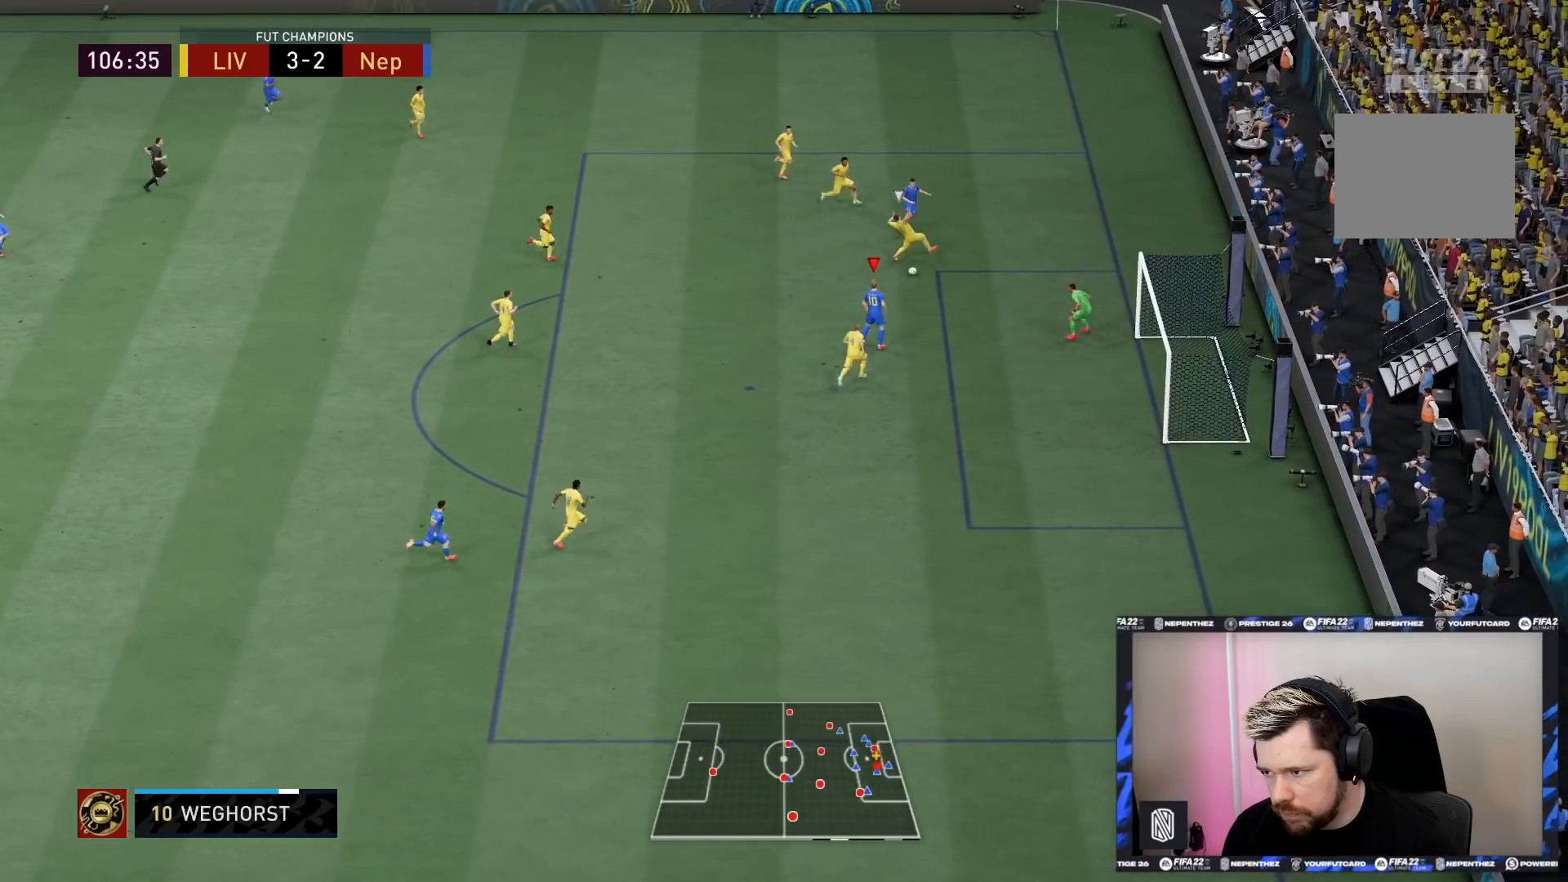
{"buttons": [], "left_stick": "up-right", "right_stick": "center", "events": [[66, "left_stick", "center"], [200, "left_stick", "up-right"], [267, "CIRCLE", "down"], [400, "CIRCLE", "up"]]}
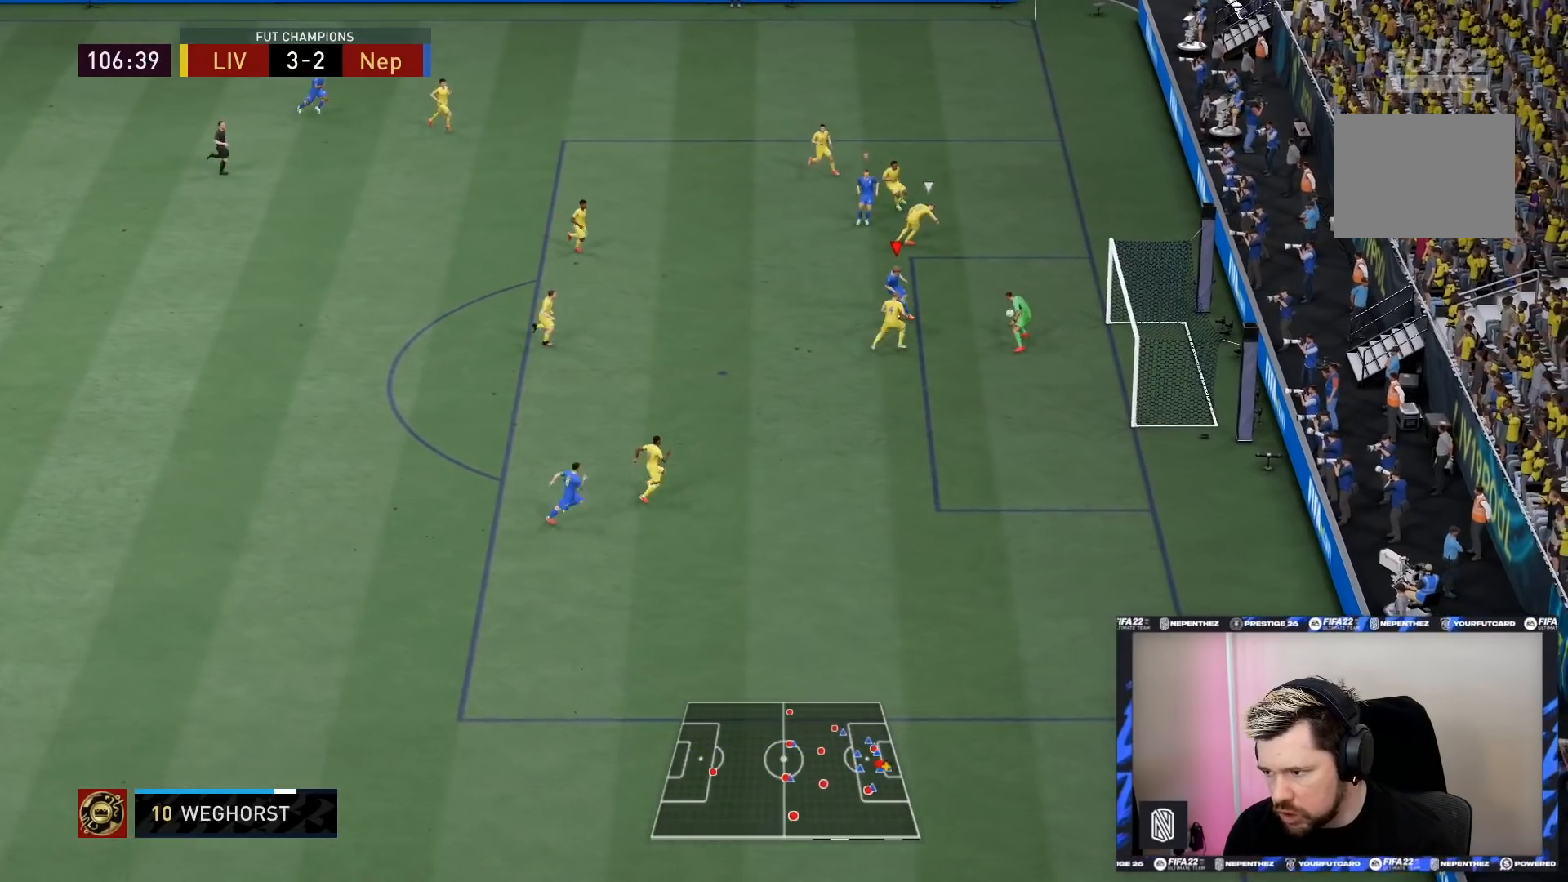
{"buttons": [], "left_stick": "center", "right_stick": "center", "events": [[267, "left_stick", "center"]]}
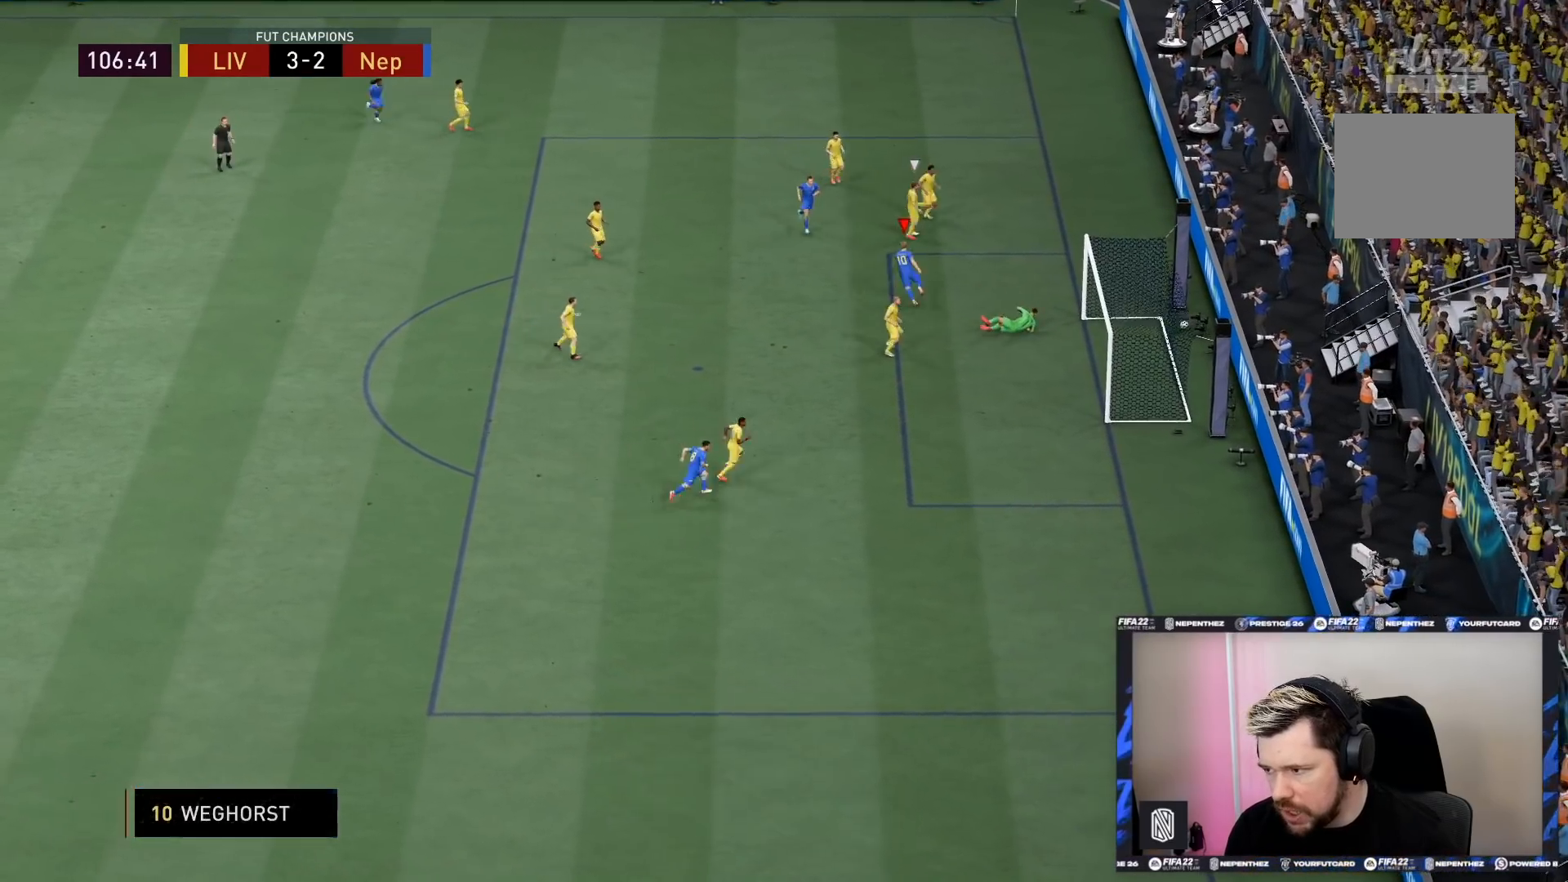
{"buttons": ["L1"], "left_stick": "center", "right_stick": "center", "events": [[133, "L1", "down"], [133, "R1", "down"], [233, "L1", "up"], [233, "R1", "up"], [333, "L1", "down"], [333, "R1", "down"], [433, "L1", "up"], [467, "R1", "up"], [500, "L1", "down"]]}
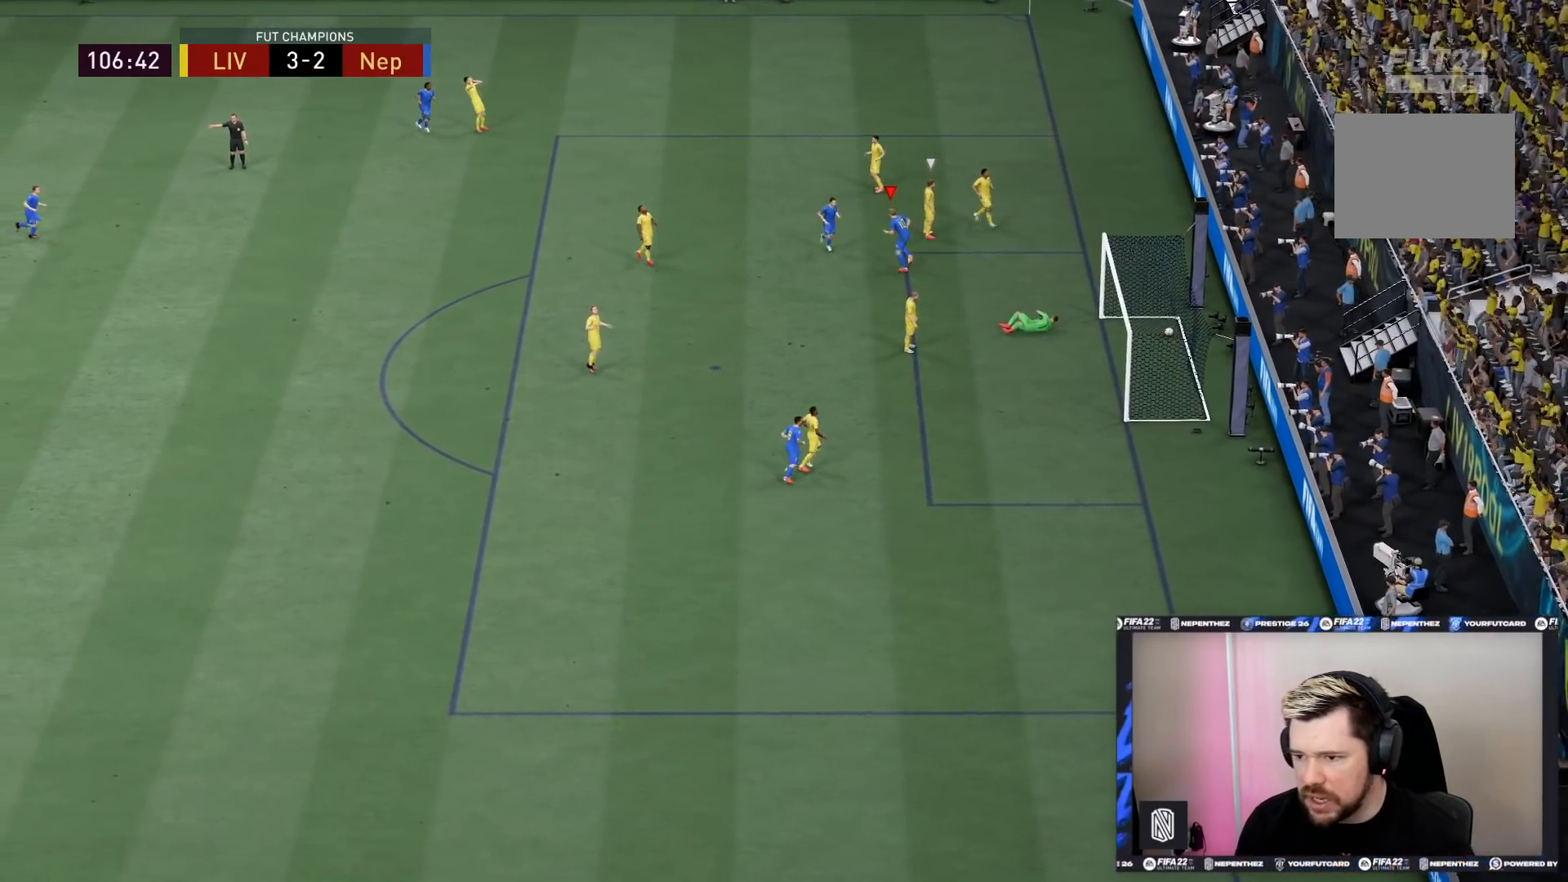
{"buttons": ["L1", "R1"], "left_stick": "center", "right_stick": "center", "events": [[34, "R1", "down"], [100, "L1", "up"], [134, "R1", "up"], [200, "L1", "down"], [200, "R1", "down"], [234, "L1", "up"], [234, "R1", "up"], [300, "L1", "down"], [334, "R1", "down"], [401, "L1", "up"], [401, "R1", "up"], [434, "L1", "down"], [467, "R1", "down"]]}
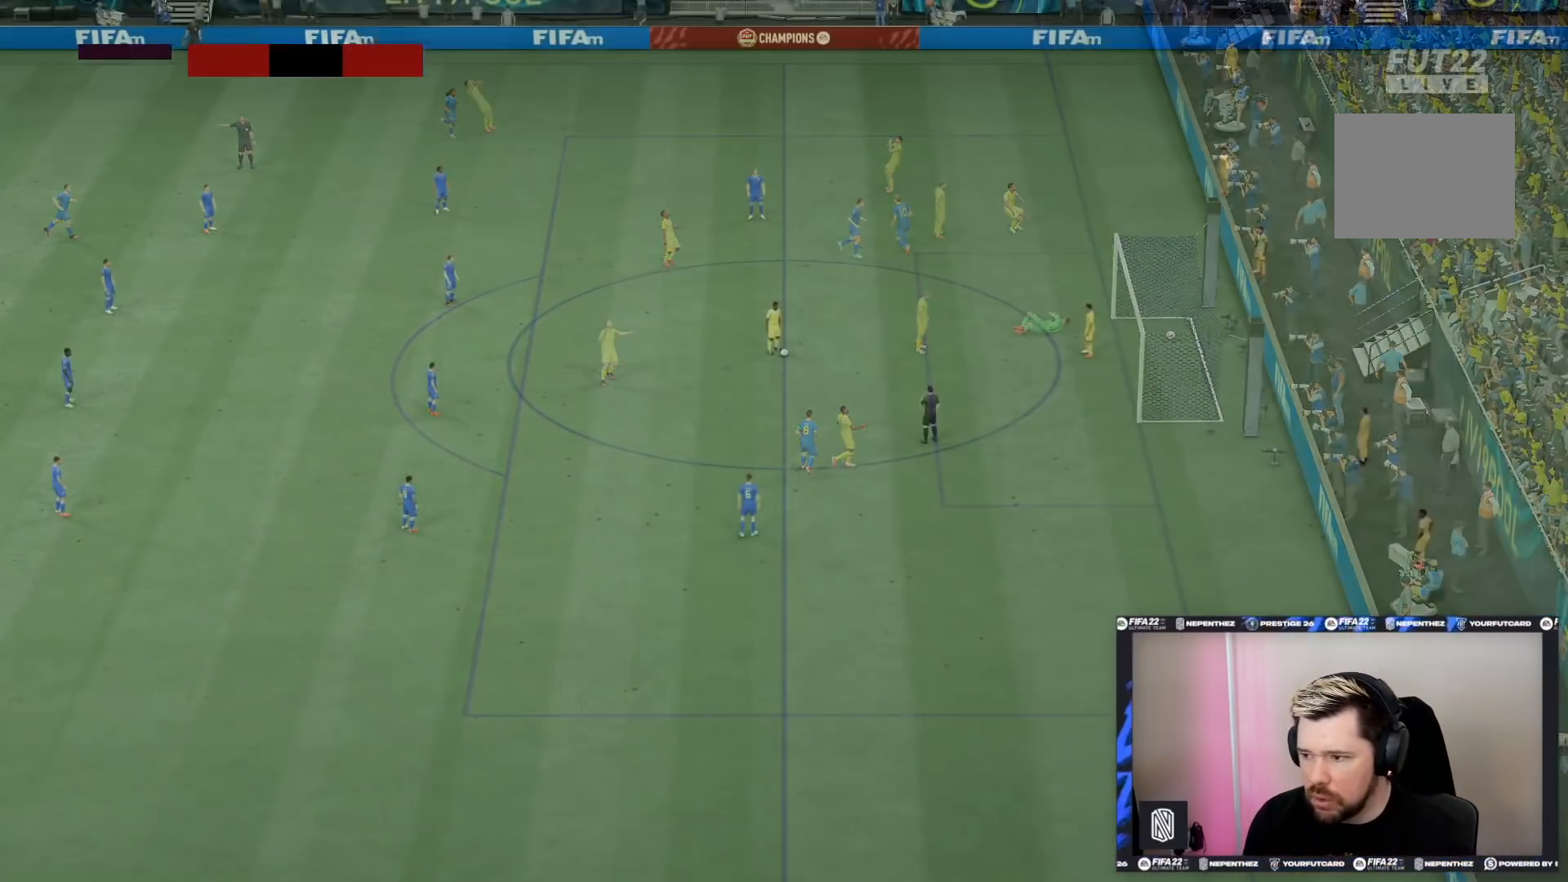
{"buttons": ["R2"], "left_stick": "up", "right_stick": "center", "events": [[33, "L1", "up"], [66, "R1", "up"], [300, "right_stick", "down-right"], [367, "left_stick", "up"], [367, "right_stick", "center"], [500, "R2", "down"]]}
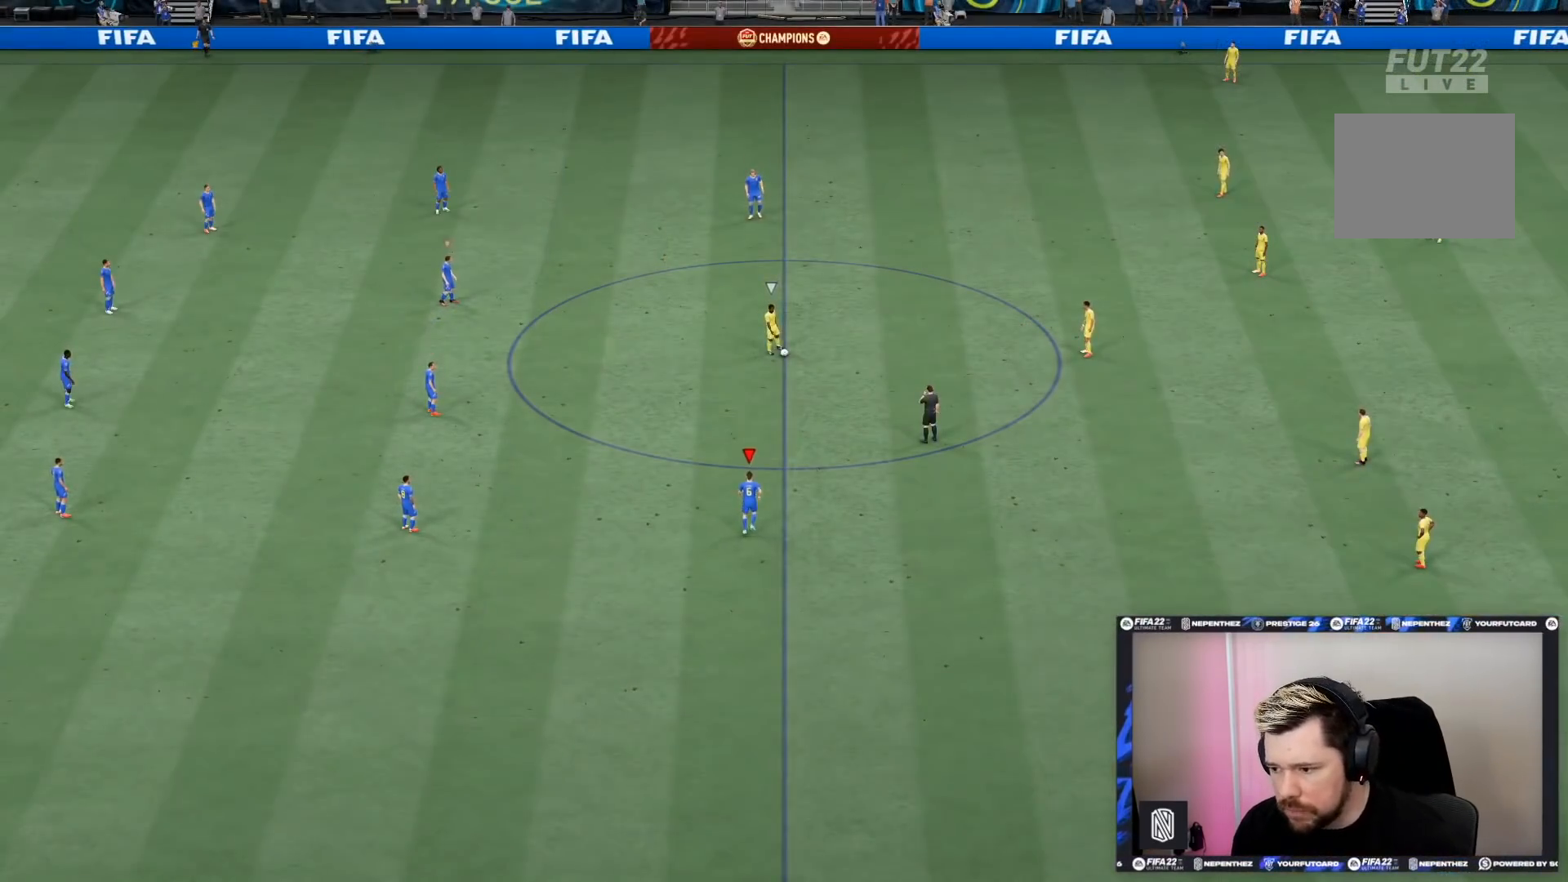
{"buttons": ["R2"], "left_stick": "up", "right_stick": "center", "events": []}
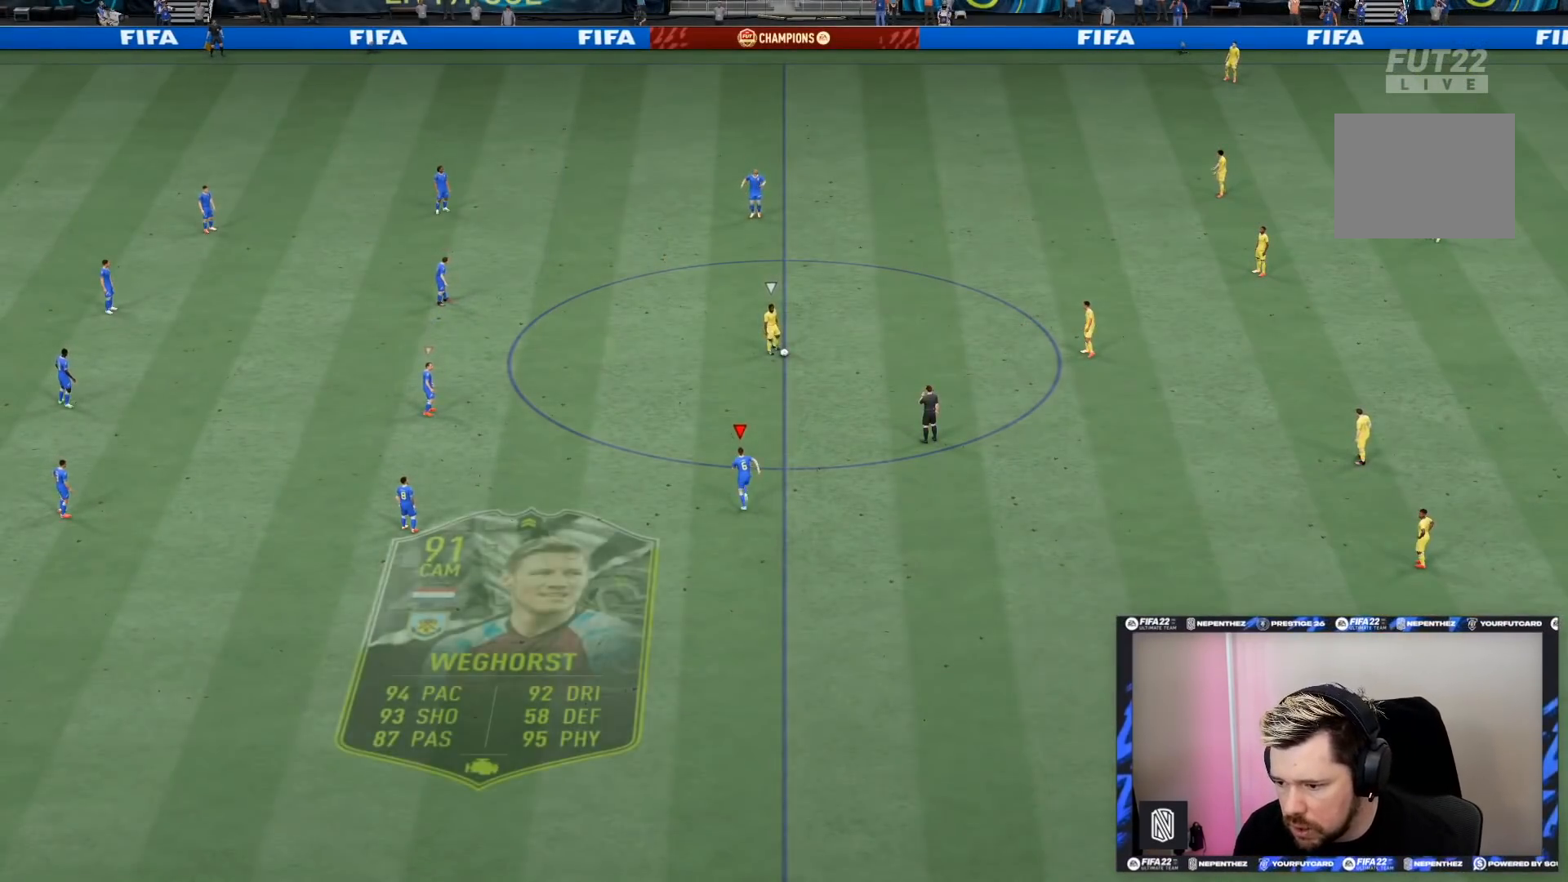
{"buttons": ["R2"], "left_stick": "up", "right_stick": "center", "events": []}
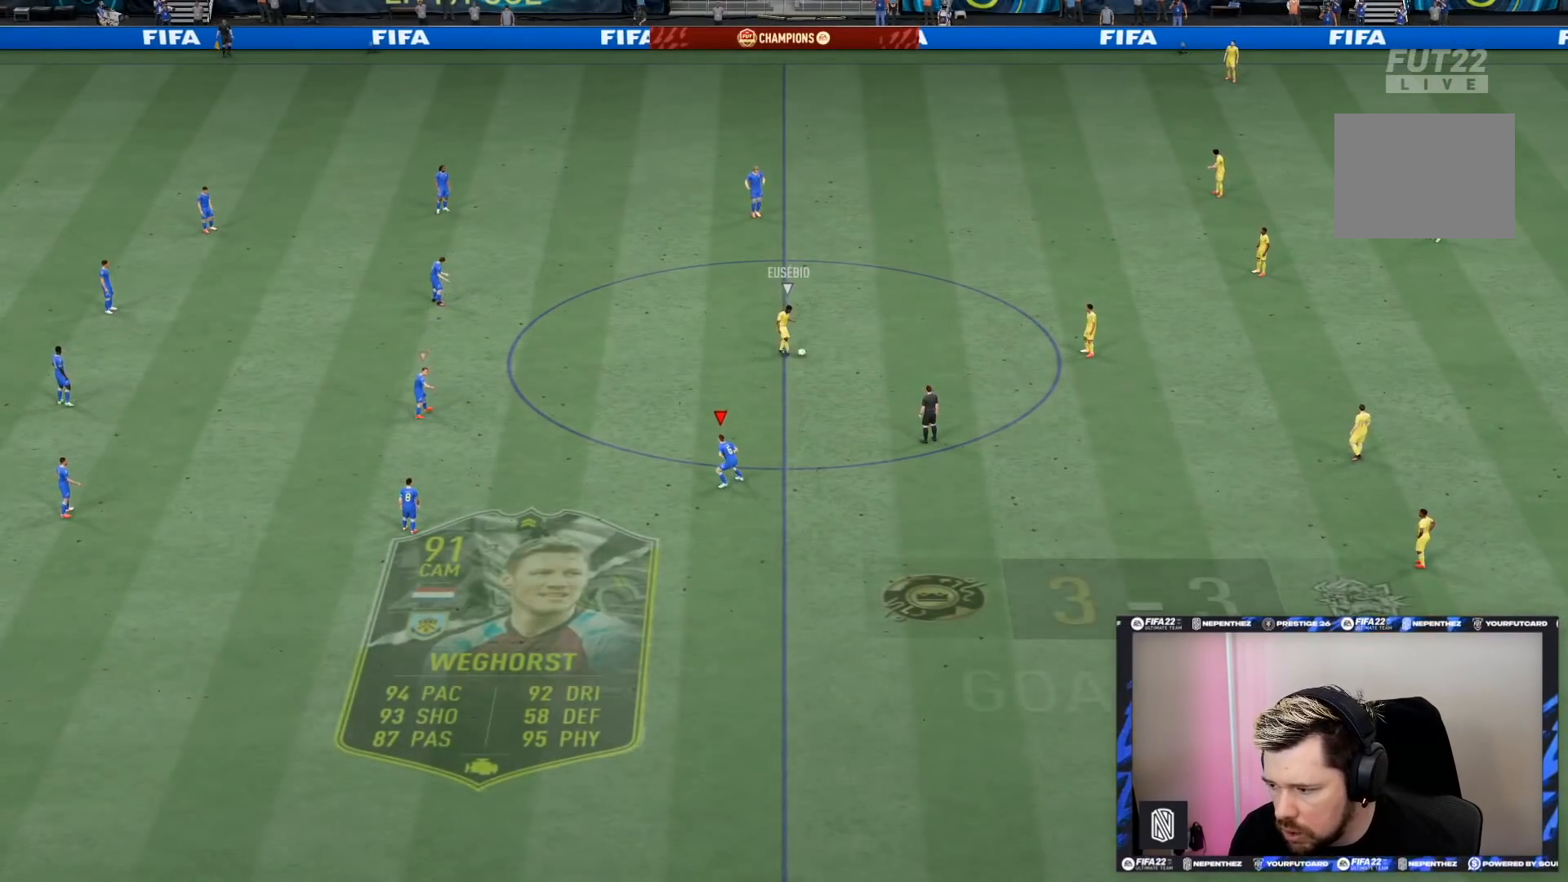
{"buttons": ["R2"], "left_stick": "up", "right_stick": "center", "events": []}
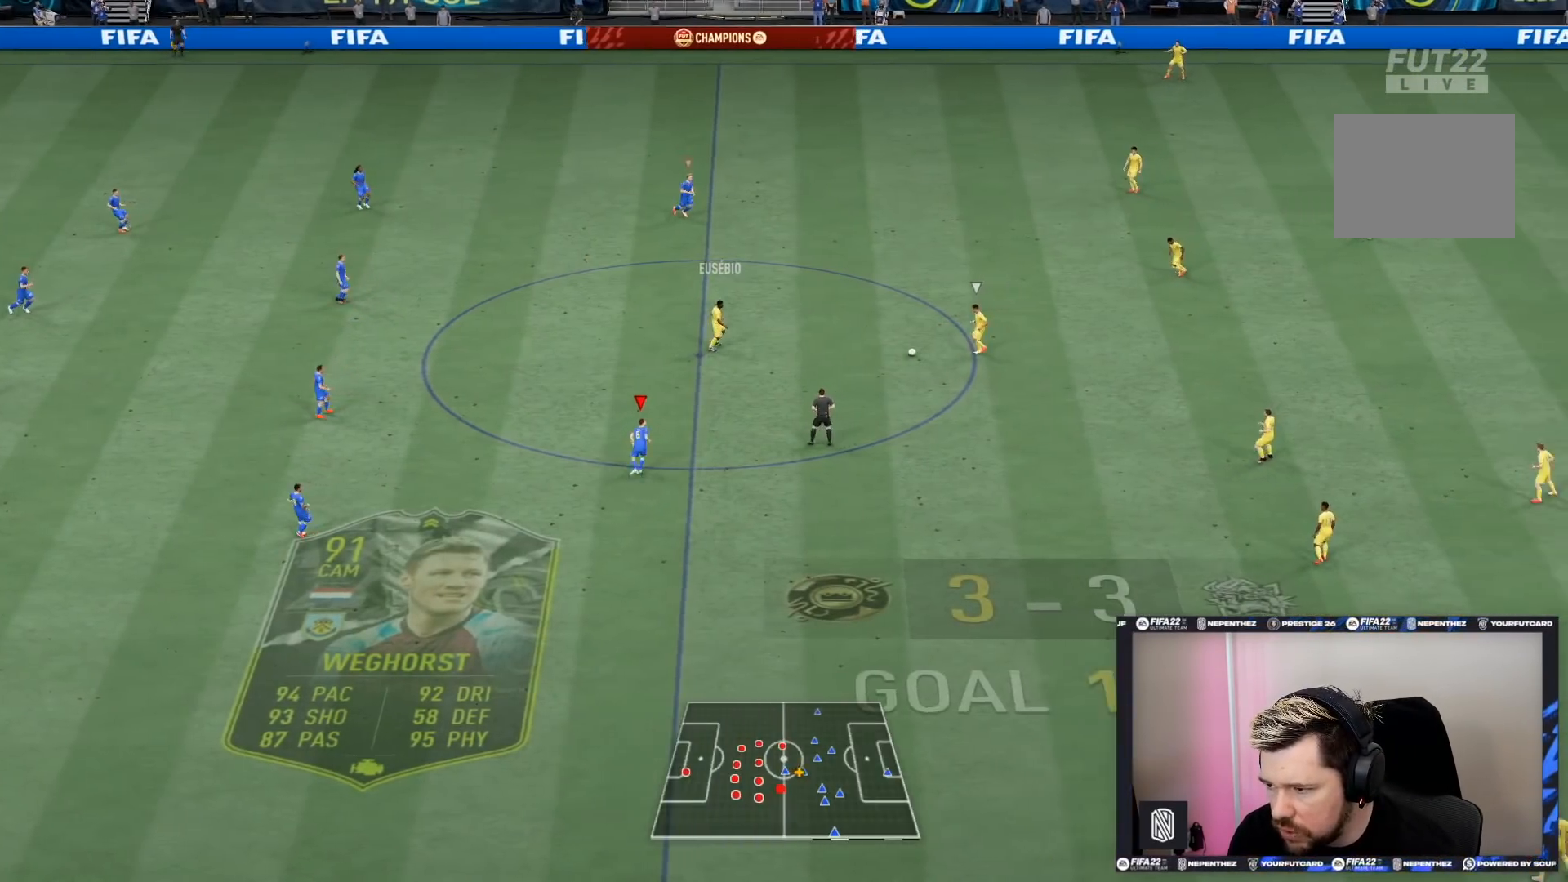
{"buttons": ["R2"], "left_stick": "up", "right_stick": "center", "events": []}
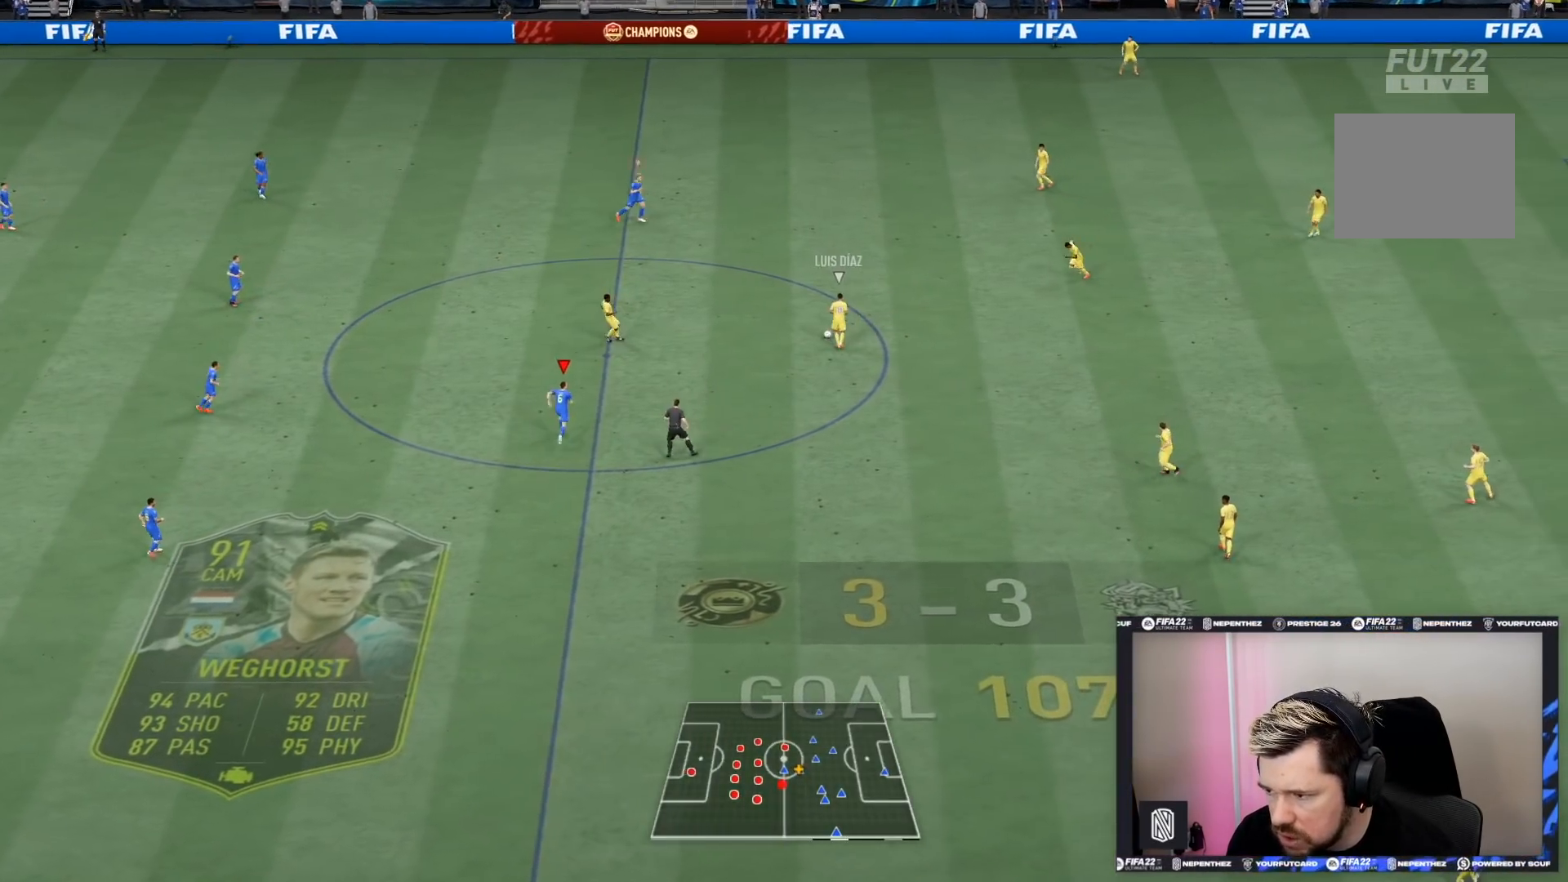
{"buttons": ["R2"], "left_stick": "up", "right_stick": "center", "events": []}
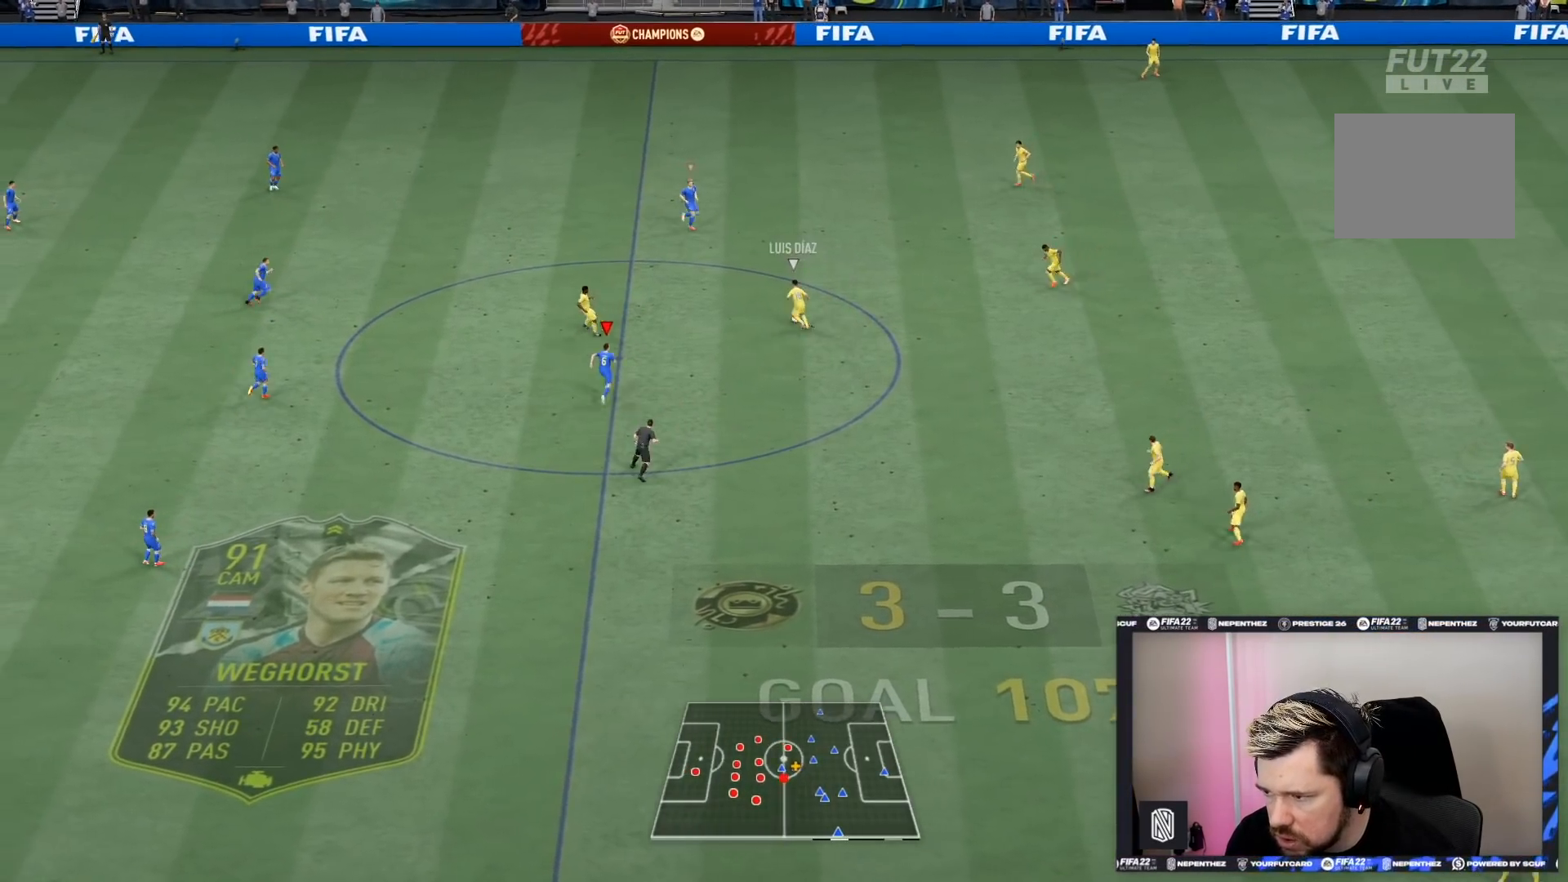
{"buttons": ["R2"], "left_stick": "up", "right_stick": "center", "events": []}
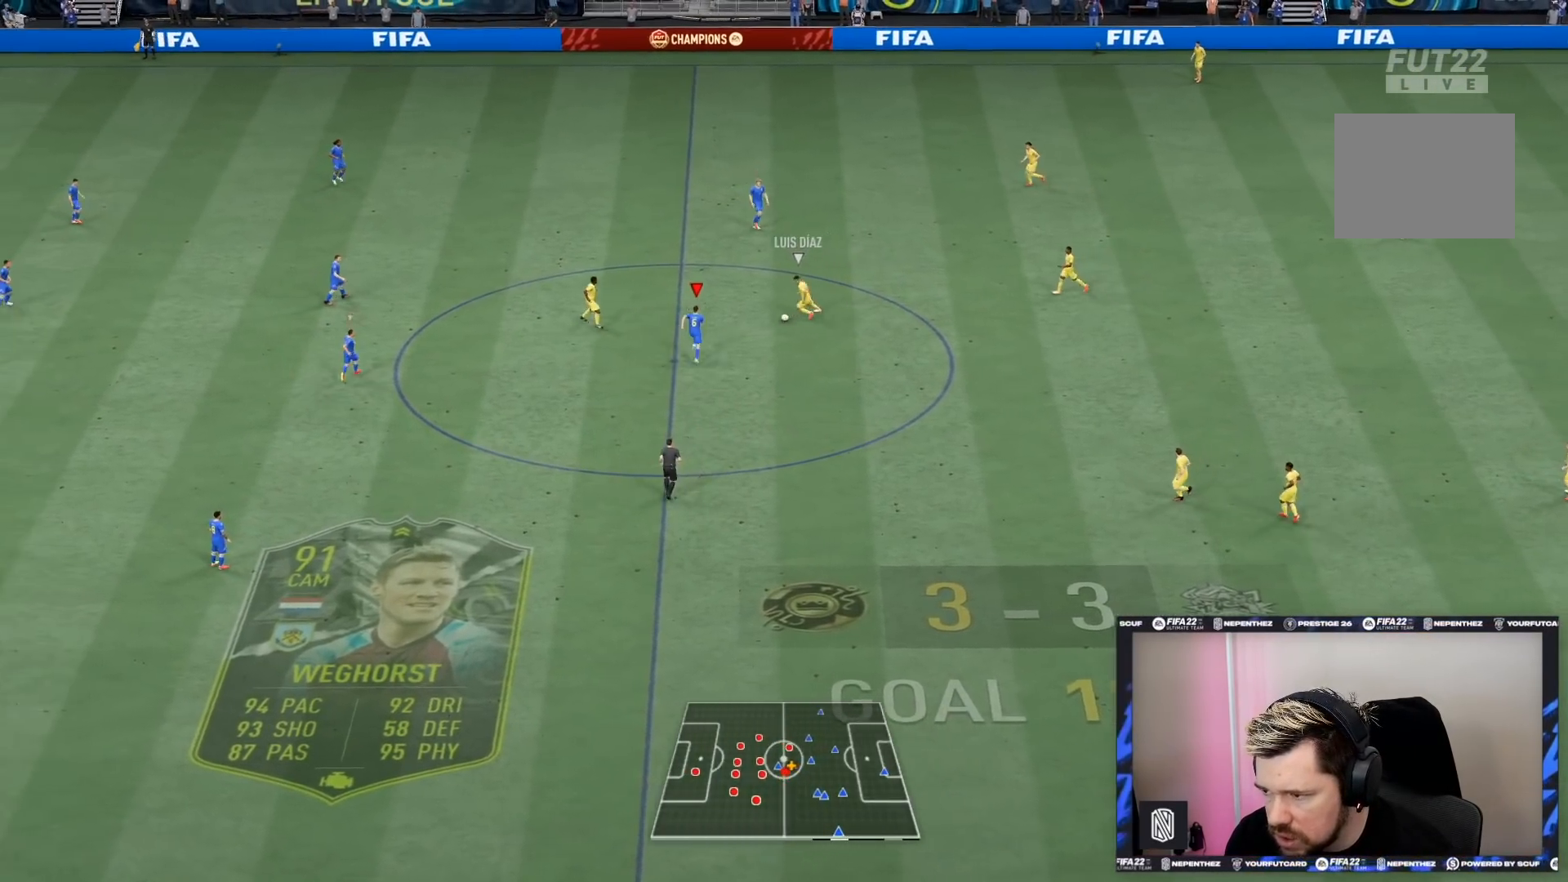
{"buttons": ["L2", "R2"], "left_stick": "left", "right_stick": "center", "events": [[401, "L2", "down"], [467, "left_stick", "left"]]}
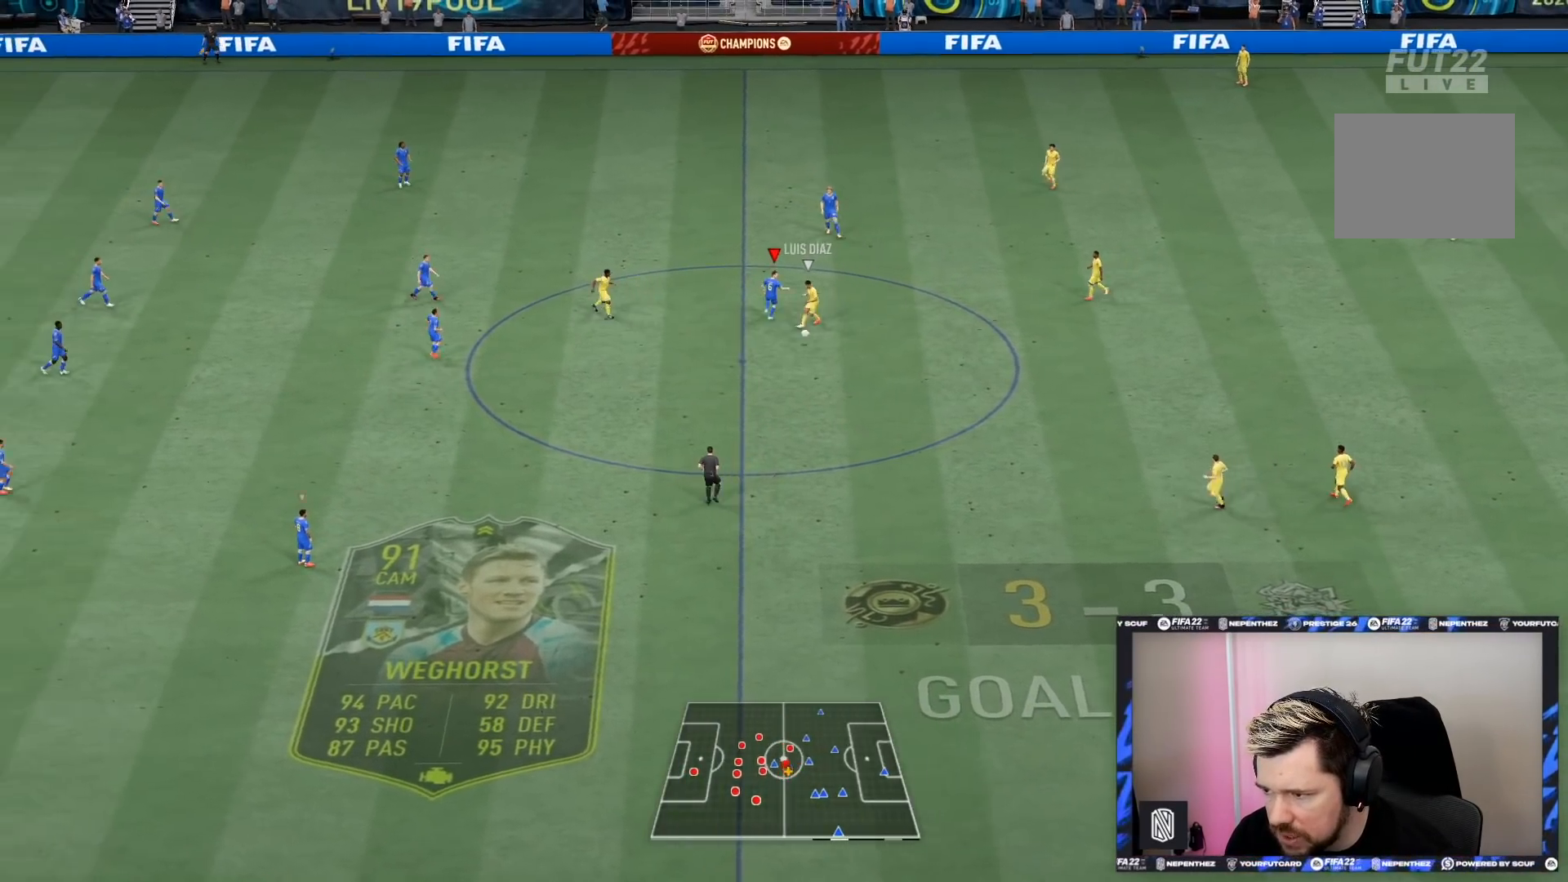
{"buttons": ["L2", "R2"], "left_stick": "down", "right_stick": "center", "events": [[100, "left_stick", "down-left"], [233, "L1", "down"], [300, "left_stick", "down"], [367, "L1", "up"]]}
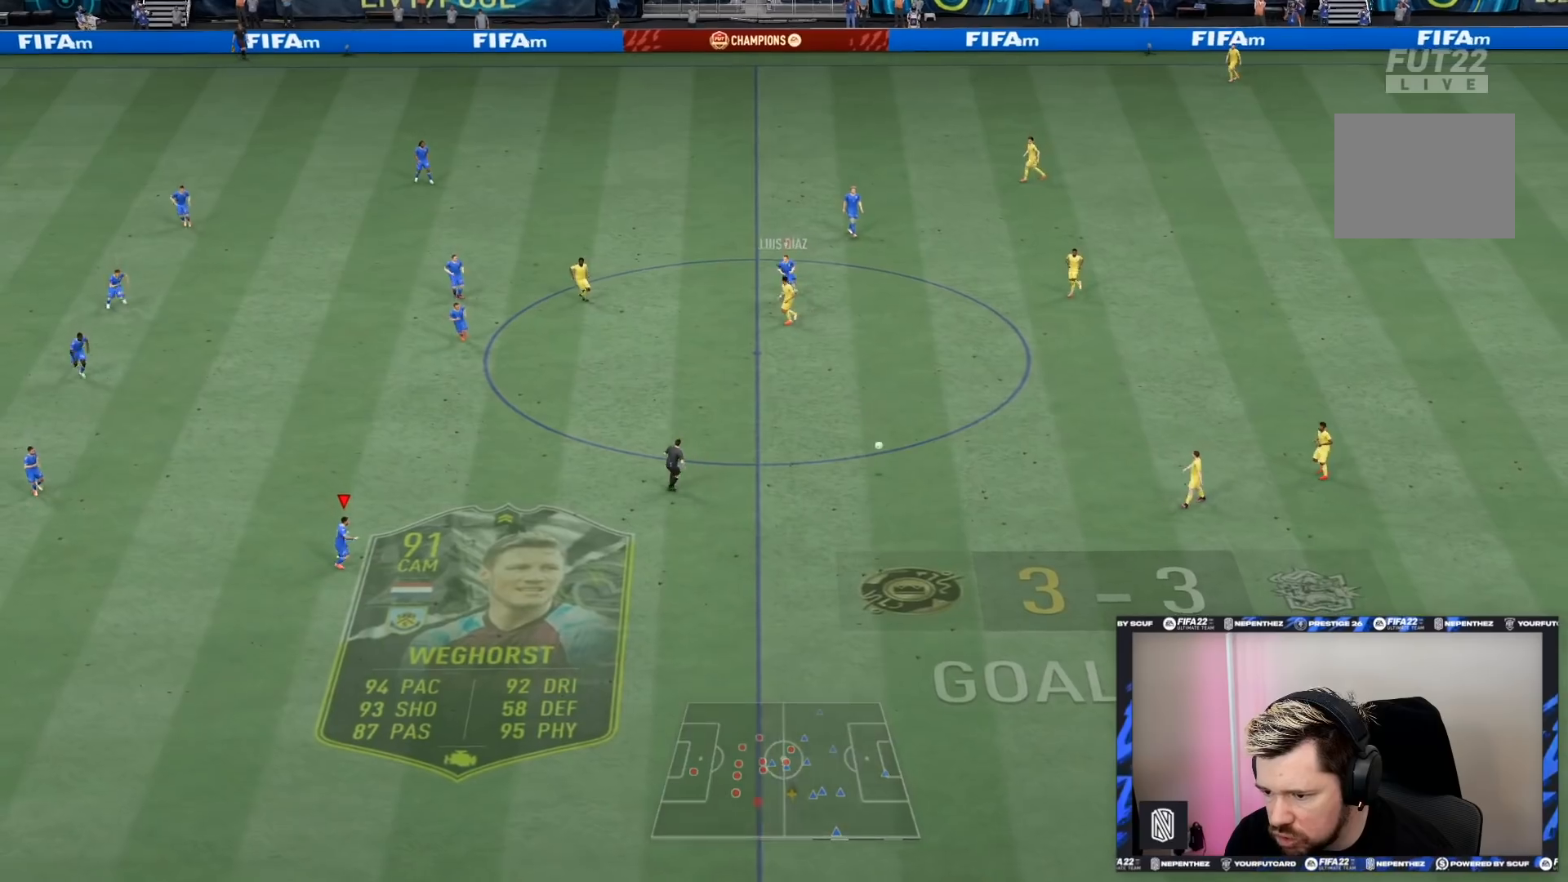
{"buttons": ["R2"], "left_stick": "down-right", "right_stick": "center", "events": [[33, "left_stick", "down-right"], [234, "L2", "up"]]}
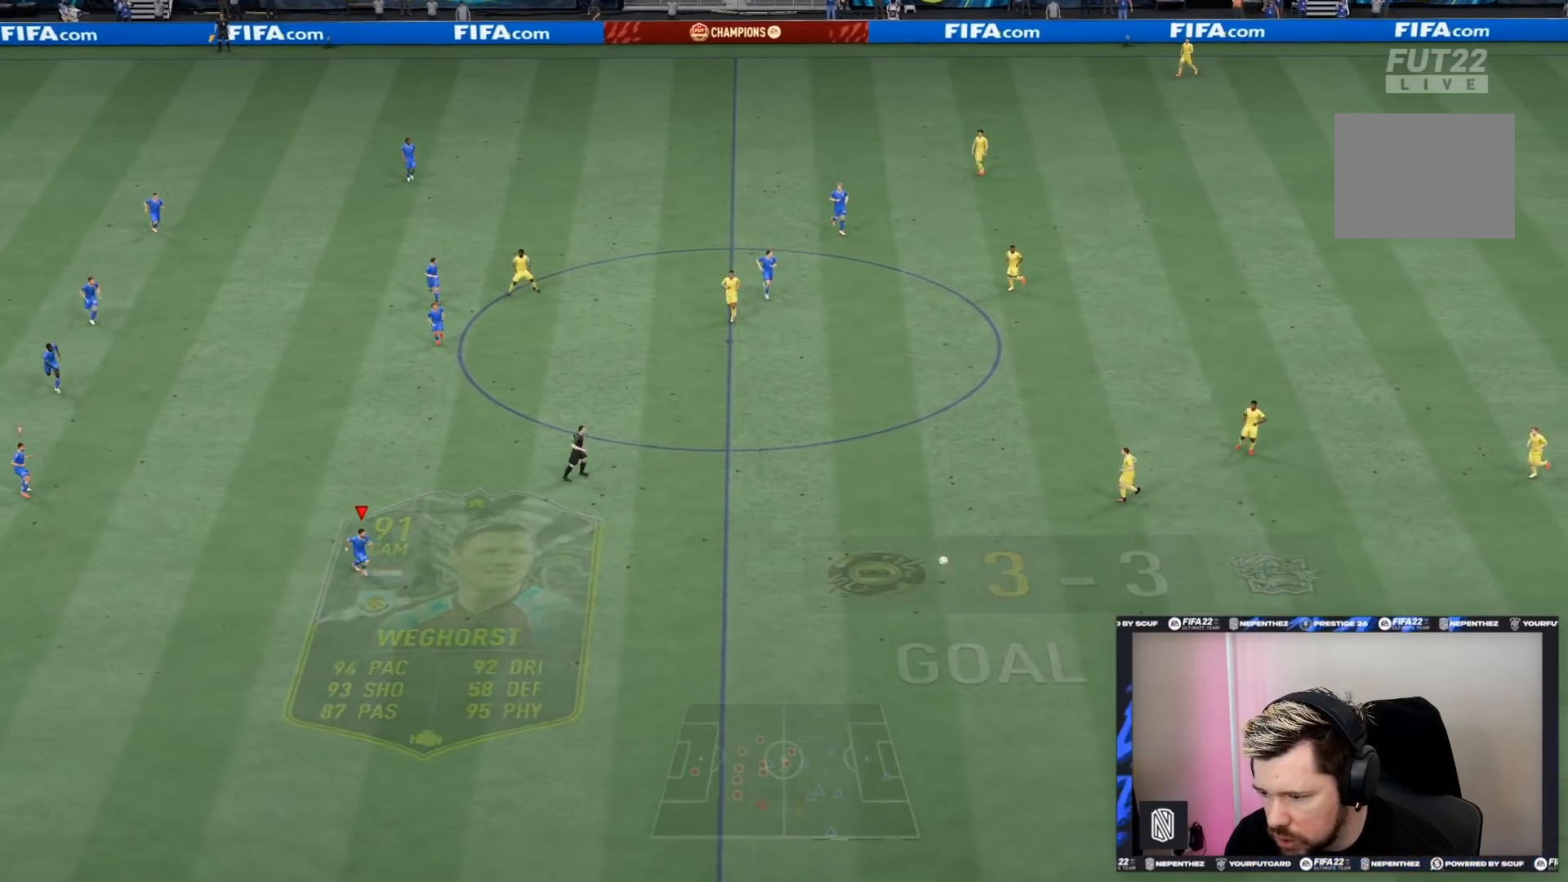
{"buttons": ["R2"], "left_stick": "down-right", "right_stick": "center", "events": []}
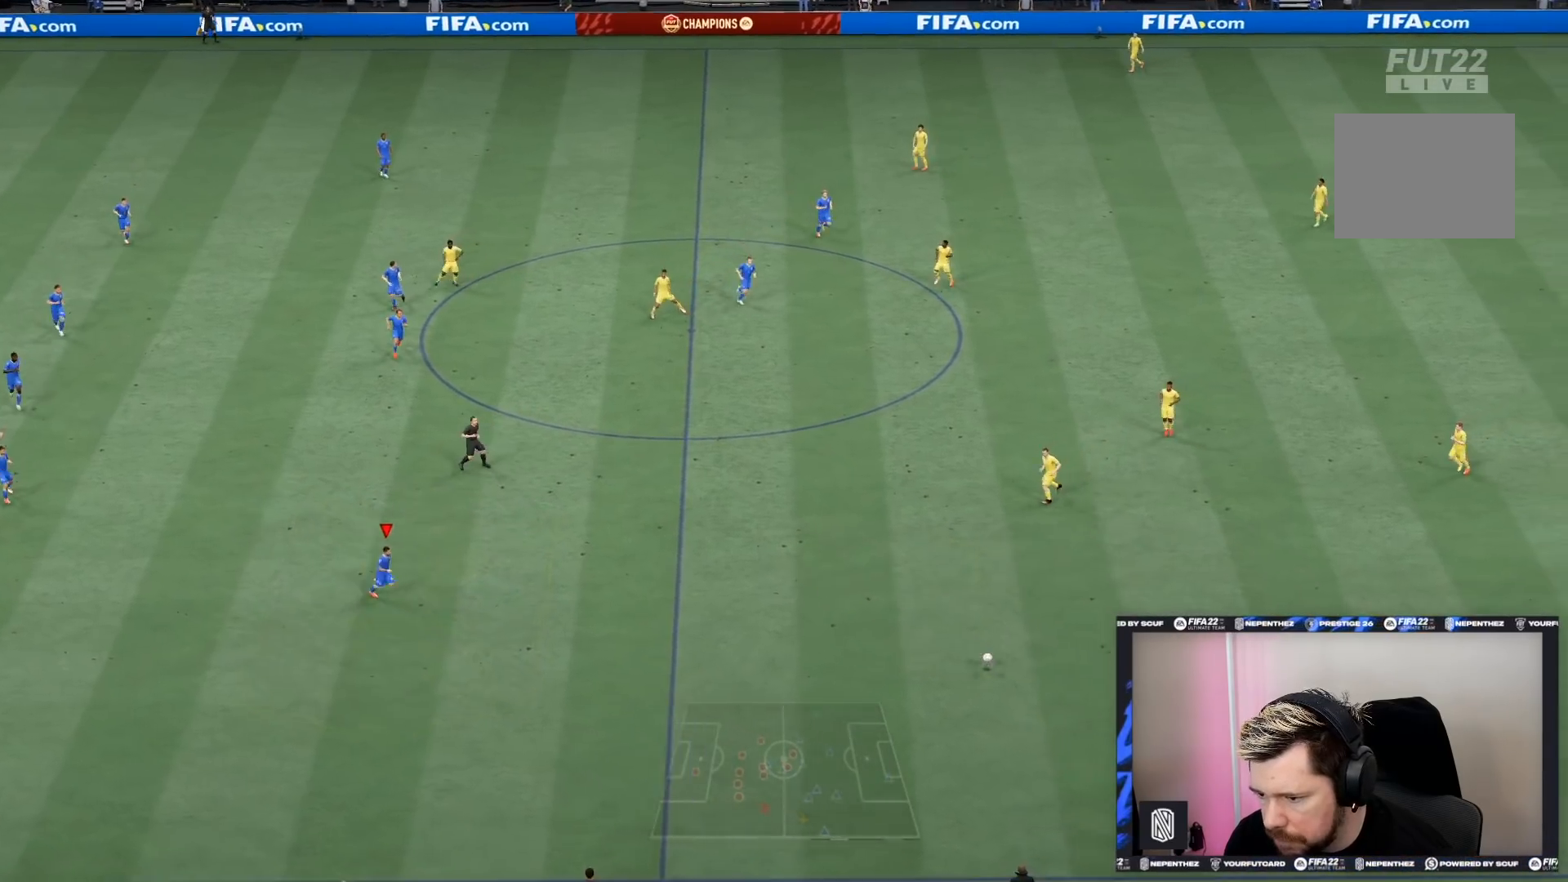
{"buttons": ["R2"], "left_stick": "right", "right_stick": "center", "events": [[234, "left_stick", "right"]]}
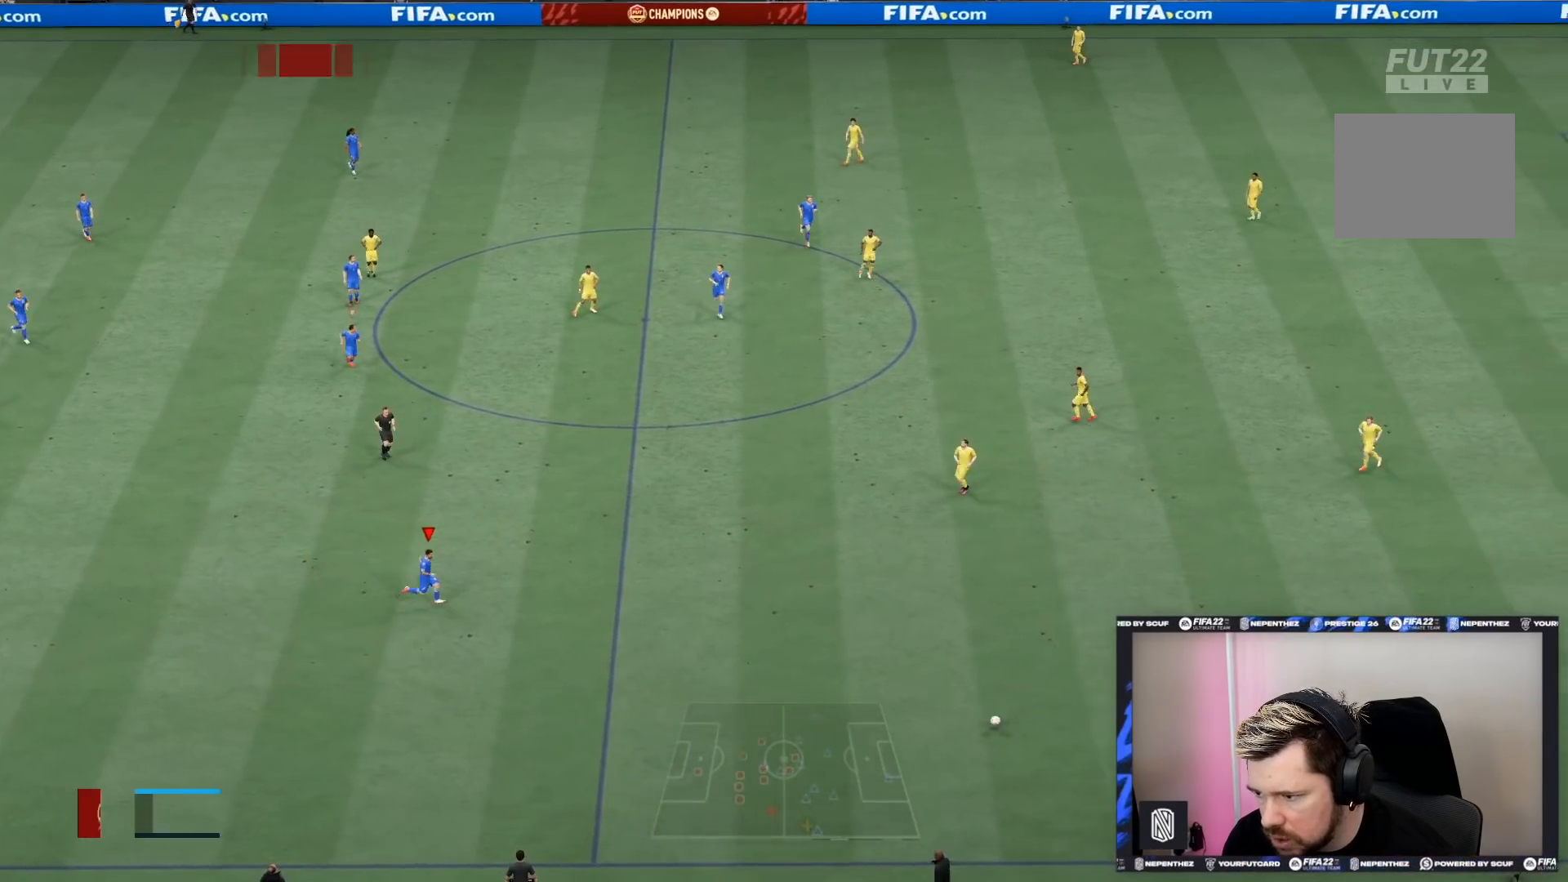
{"buttons": ["R2"], "left_stick": "up-right", "right_stick": "center", "events": [[33, "left_stick", "up-right"]]}
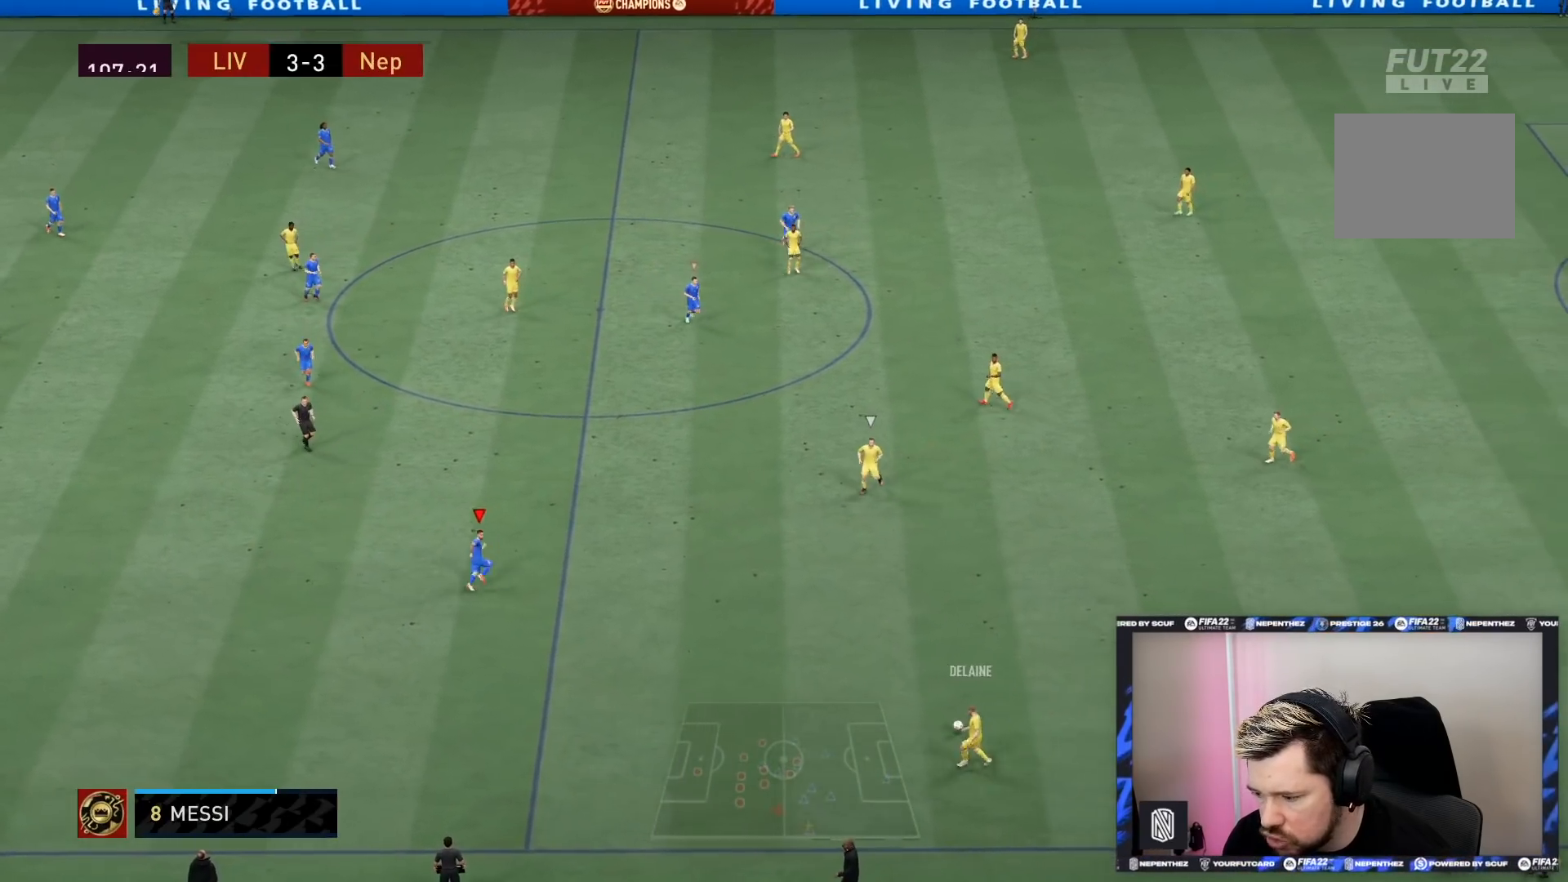
{"buttons": ["R2"], "left_stick": "right", "right_stick": "center", "events": [[467, "left_stick", "right"]]}
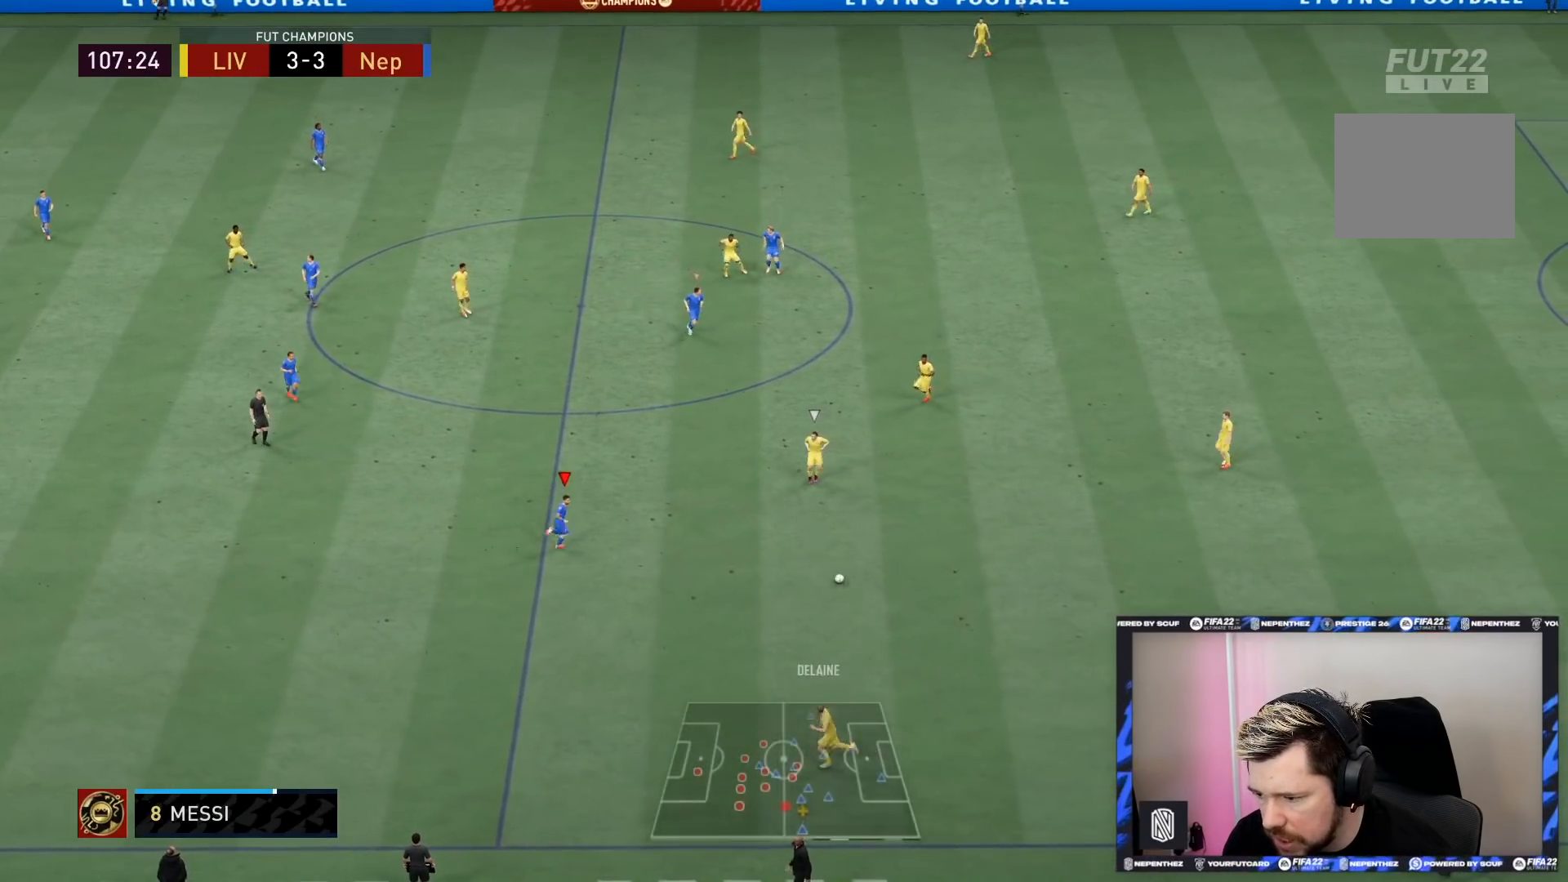
{"buttons": ["L2", "R2"], "left_stick": "down-right", "right_stick": "center", "events": [[33, "R2", "up"], [66, "left_stick", "down-right"], [100, "L2", "down"], [200, "R2", "down"]]}
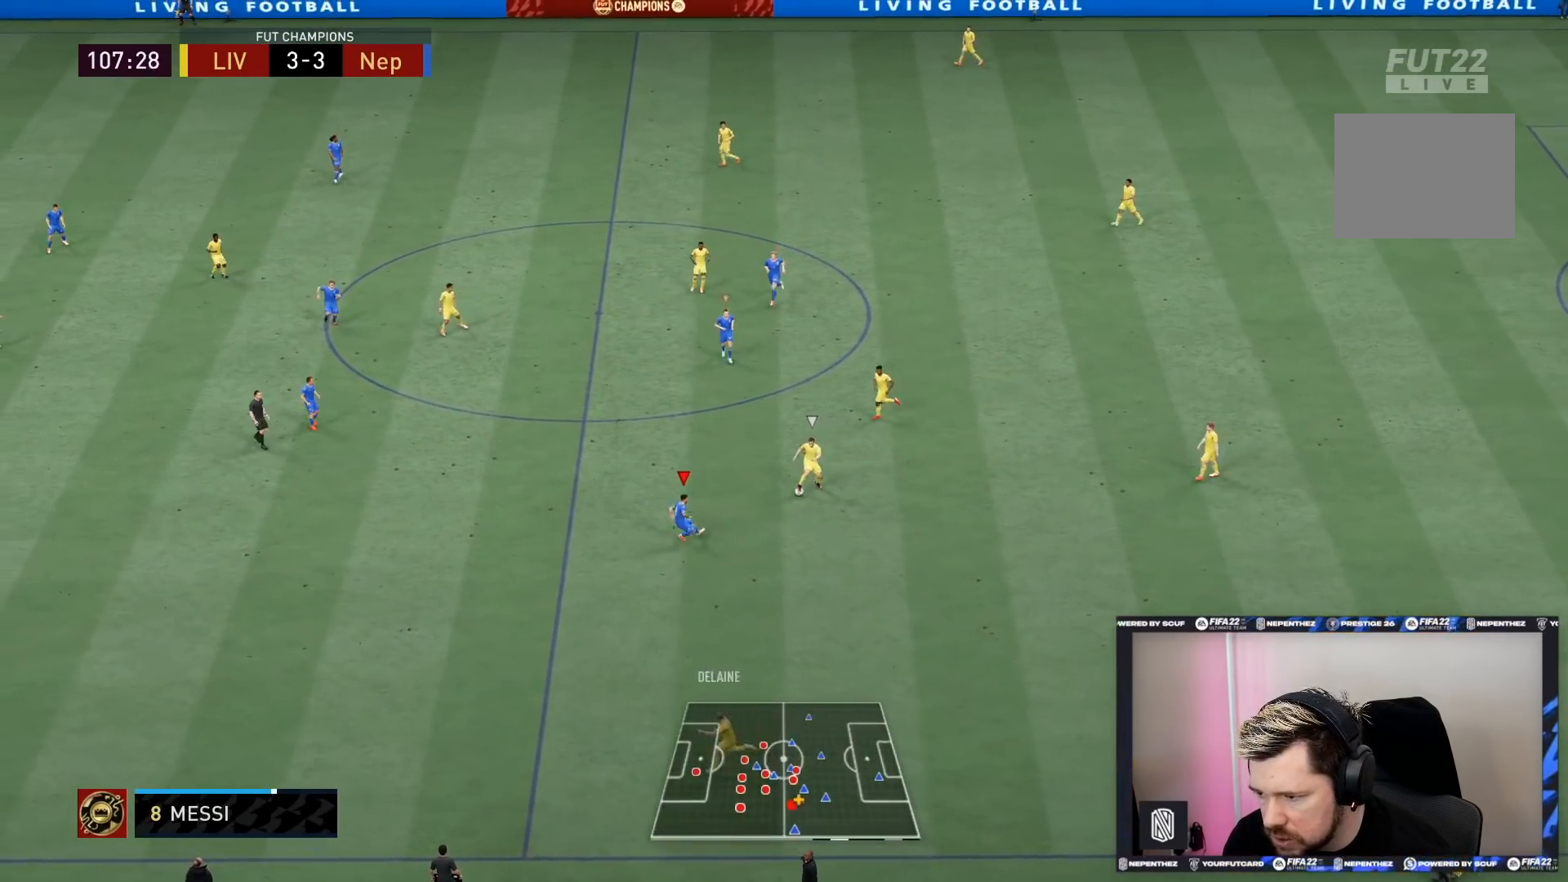
{"buttons": ["L2", "R2"], "left_stick": "down-left", "right_stick": "center", "events": [[234, "left_stick", "down"], [334, "left_stick", "down-left"]]}
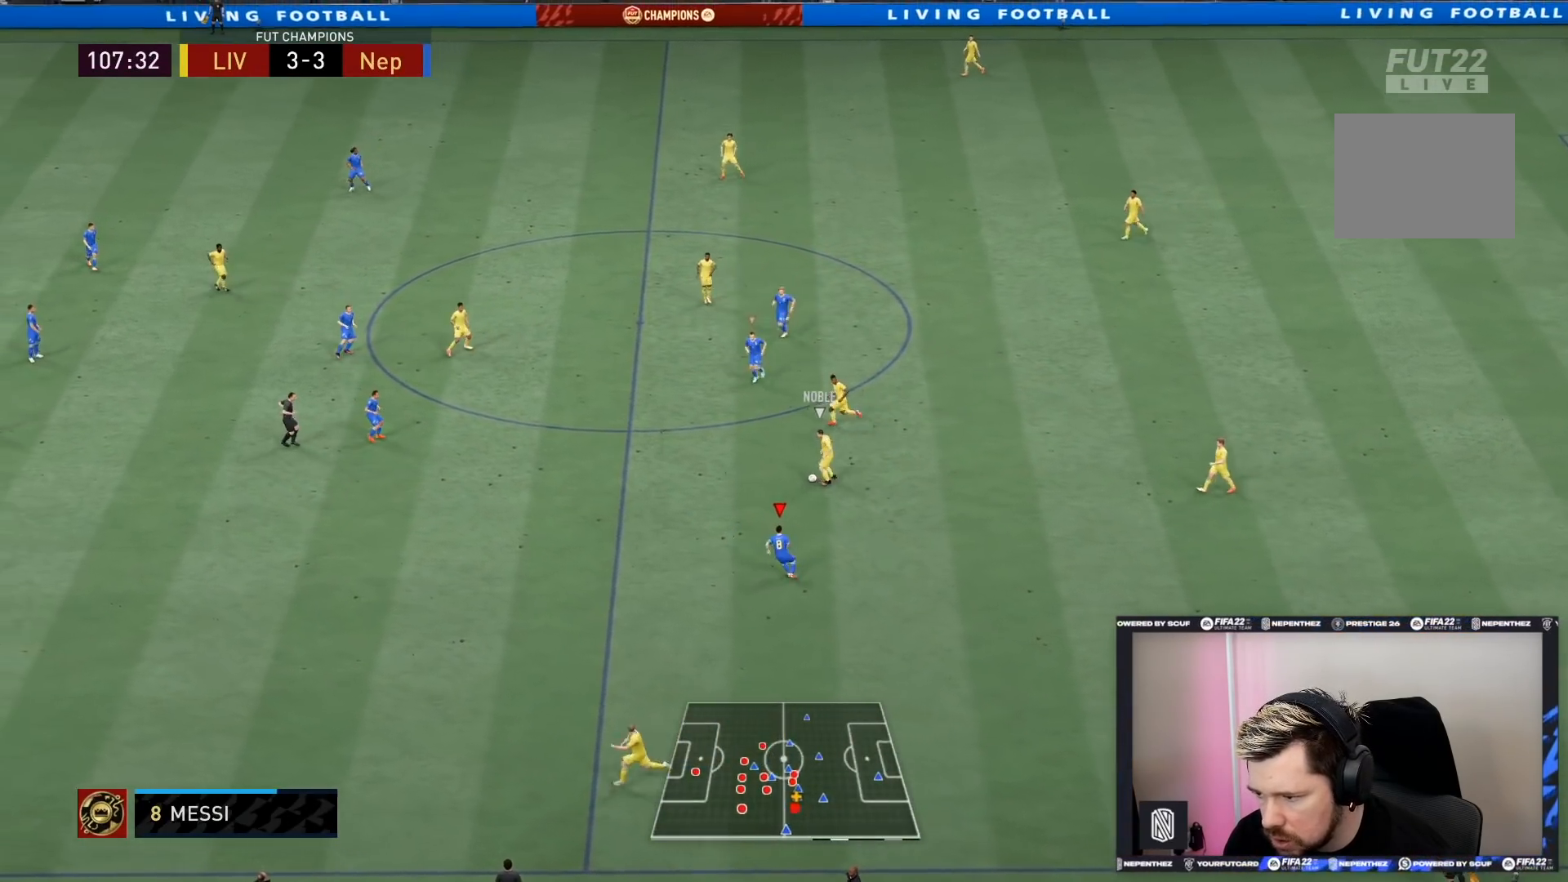
{"buttons": ["R2"], "left_stick": "left", "right_stick": "center", "events": [[100, "left_stick", "left"], [300, "L2", "up"]]}
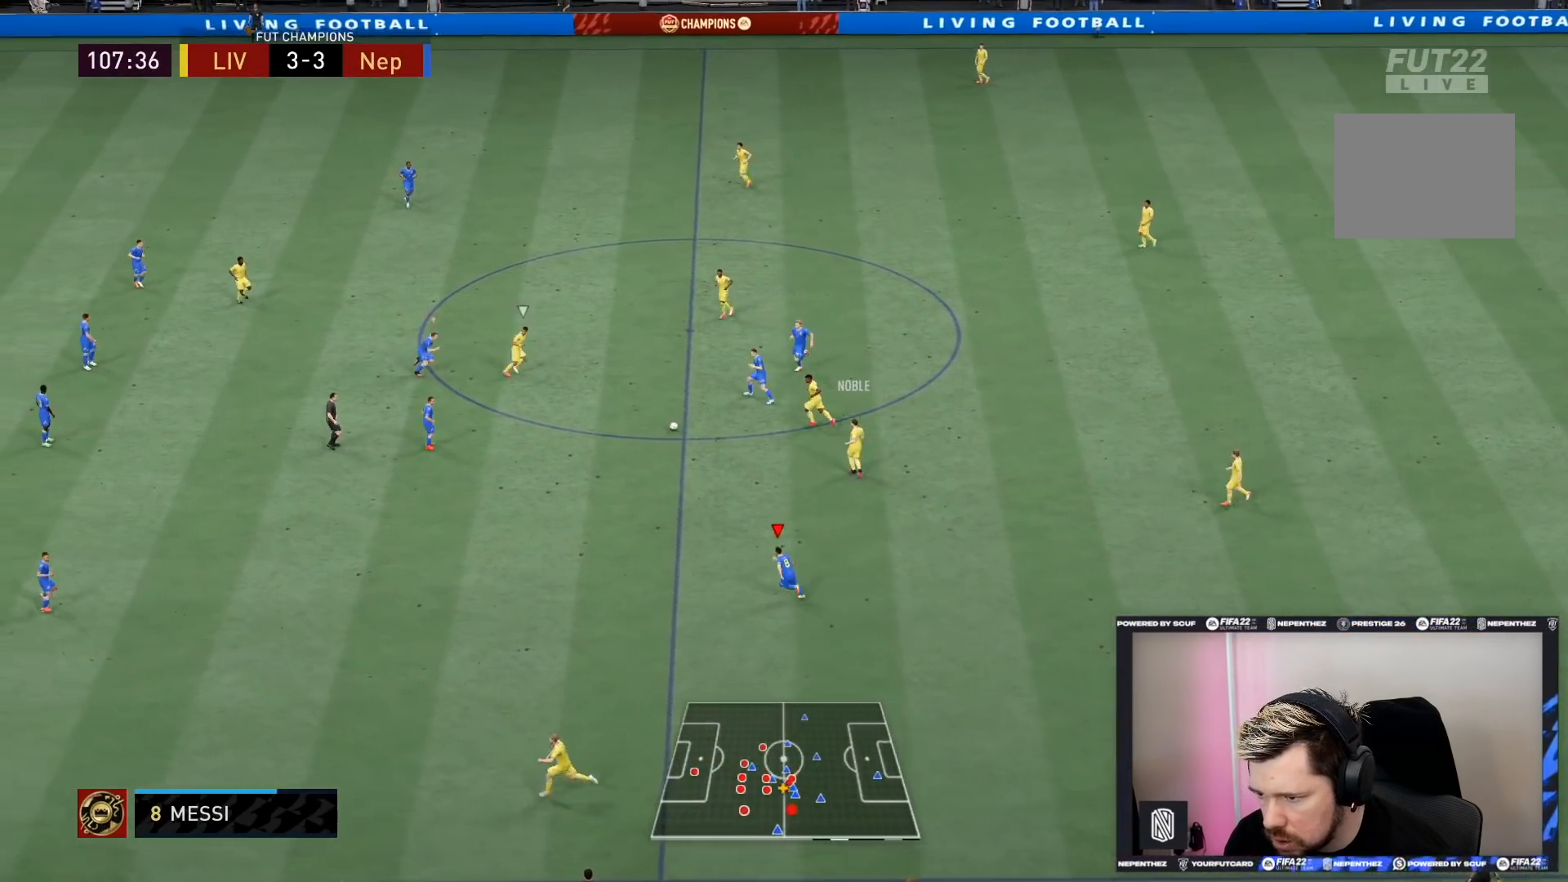
{"buttons": ["L2", "R2"], "left_stick": "up-right", "right_stick": "center", "events": [[167, "L1", "down"], [300, "L1", "up"], [300, "left_stick", "down-right"], [401, "L2", "down"], [467, "left_stick", "up-right"]]}
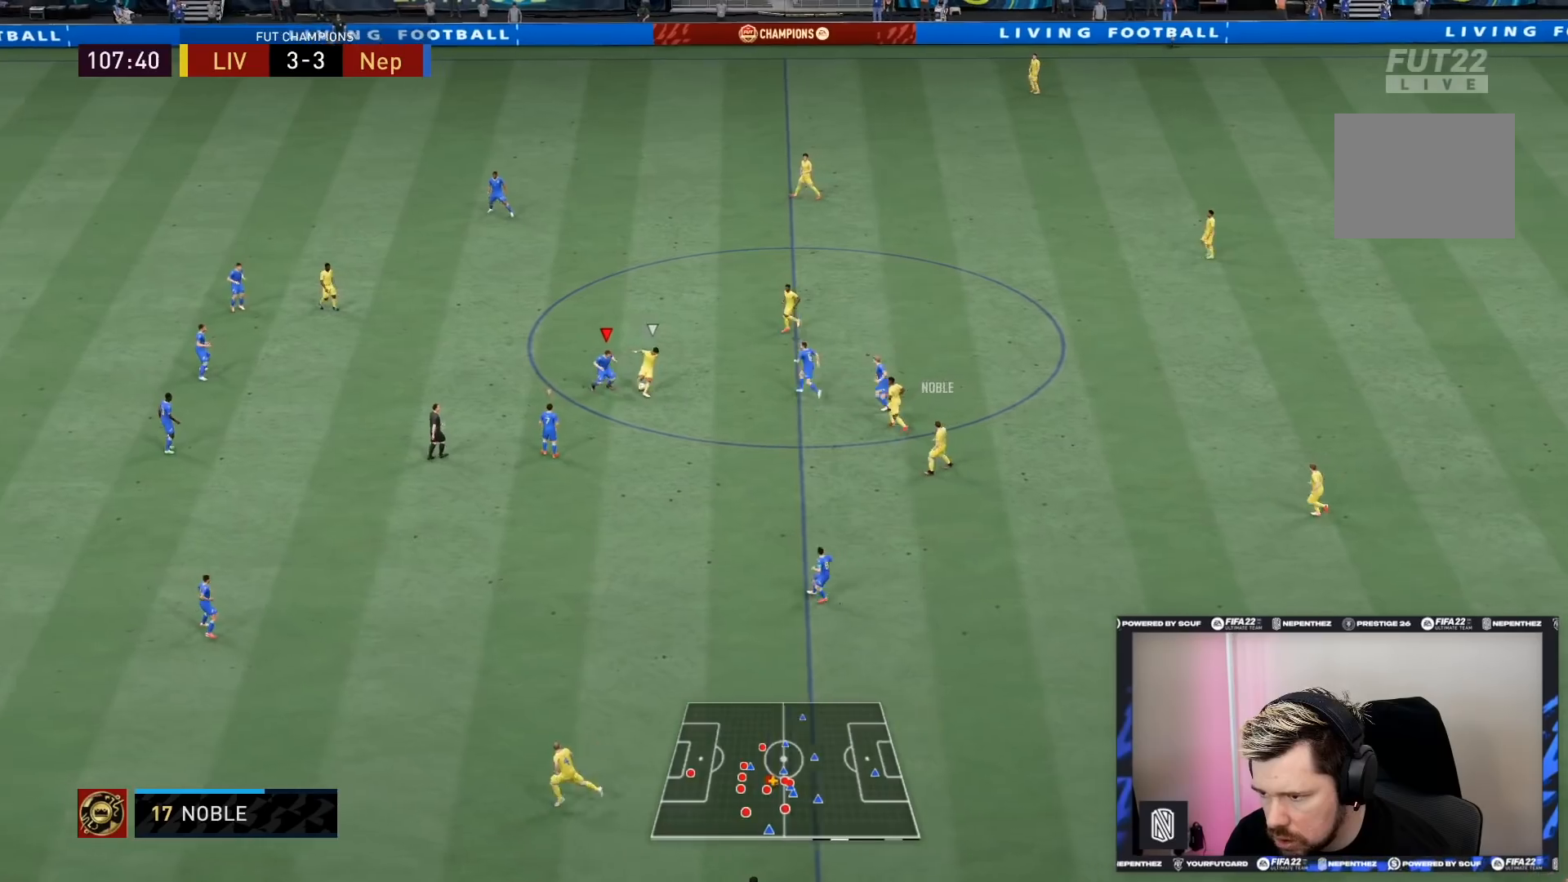
{"buttons": ["L2", "R2"], "left_stick": "up", "right_stick": "center", "events": [[300, "left_stick", "up"]]}
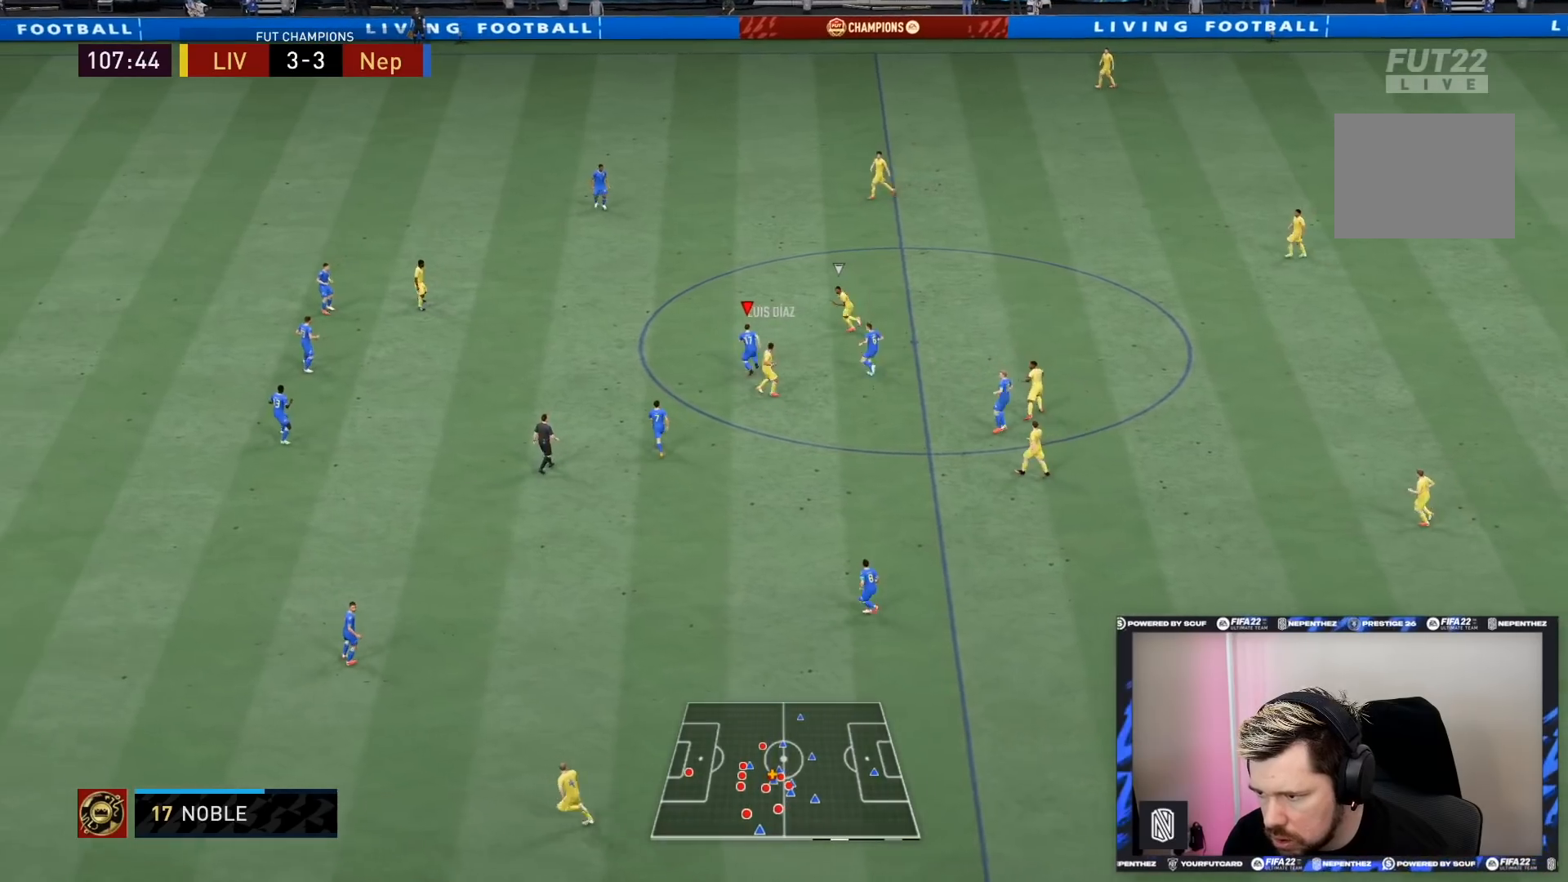
{"buttons": ["R2"], "left_stick": "up-left", "right_stick": "center", "events": [[67, "left_stick", "up-left"], [300, "L2", "up"]]}
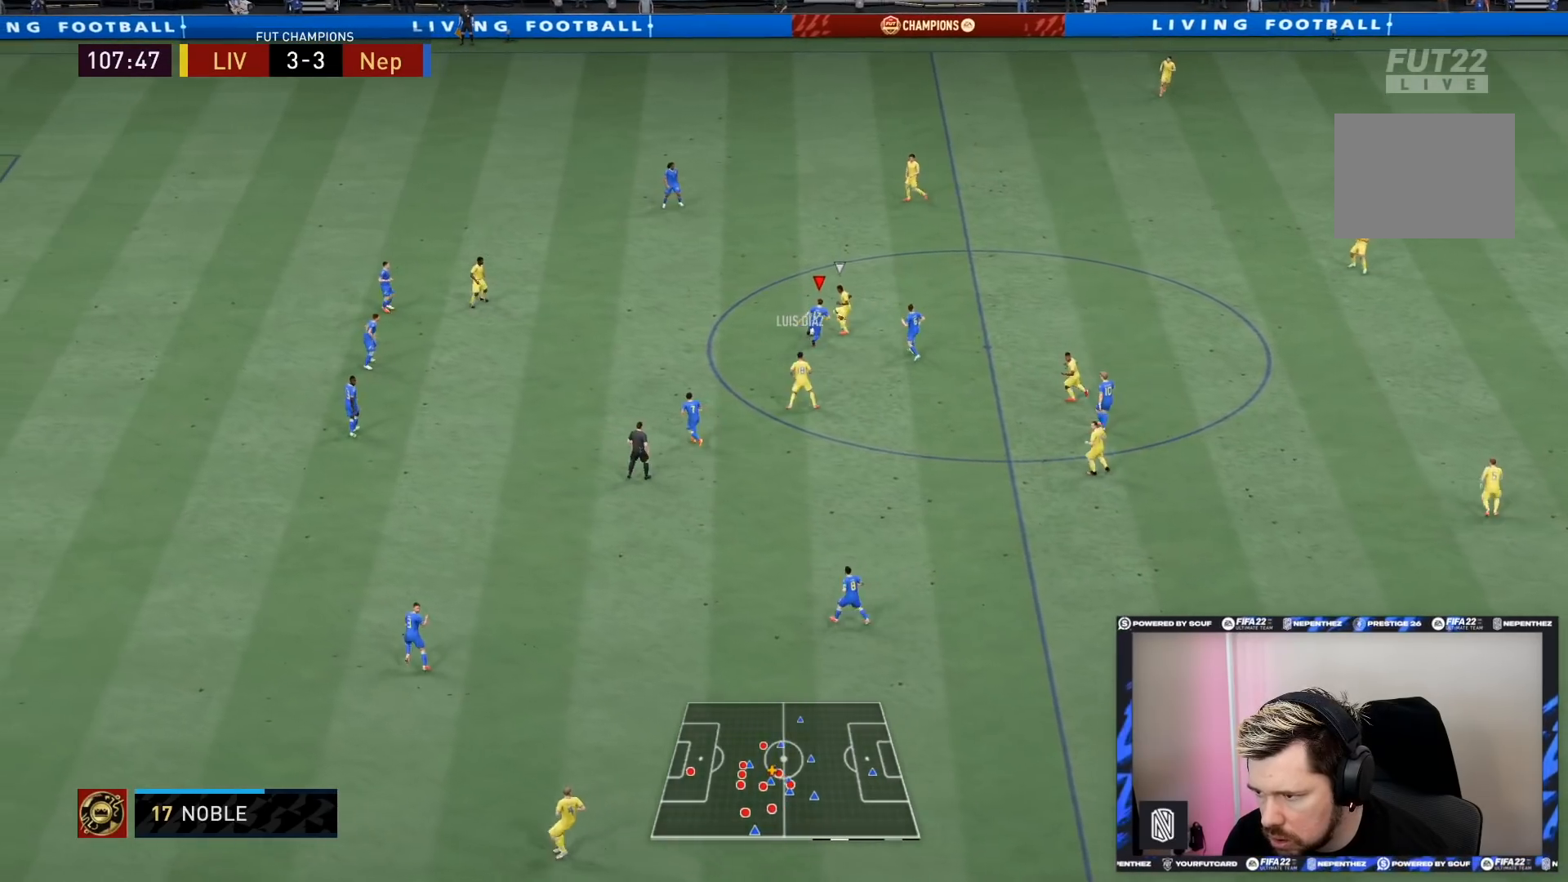
{"buttons": ["R2"], "left_stick": "up", "right_stick": "center", "events": [[400, "left_stick", "up"]]}
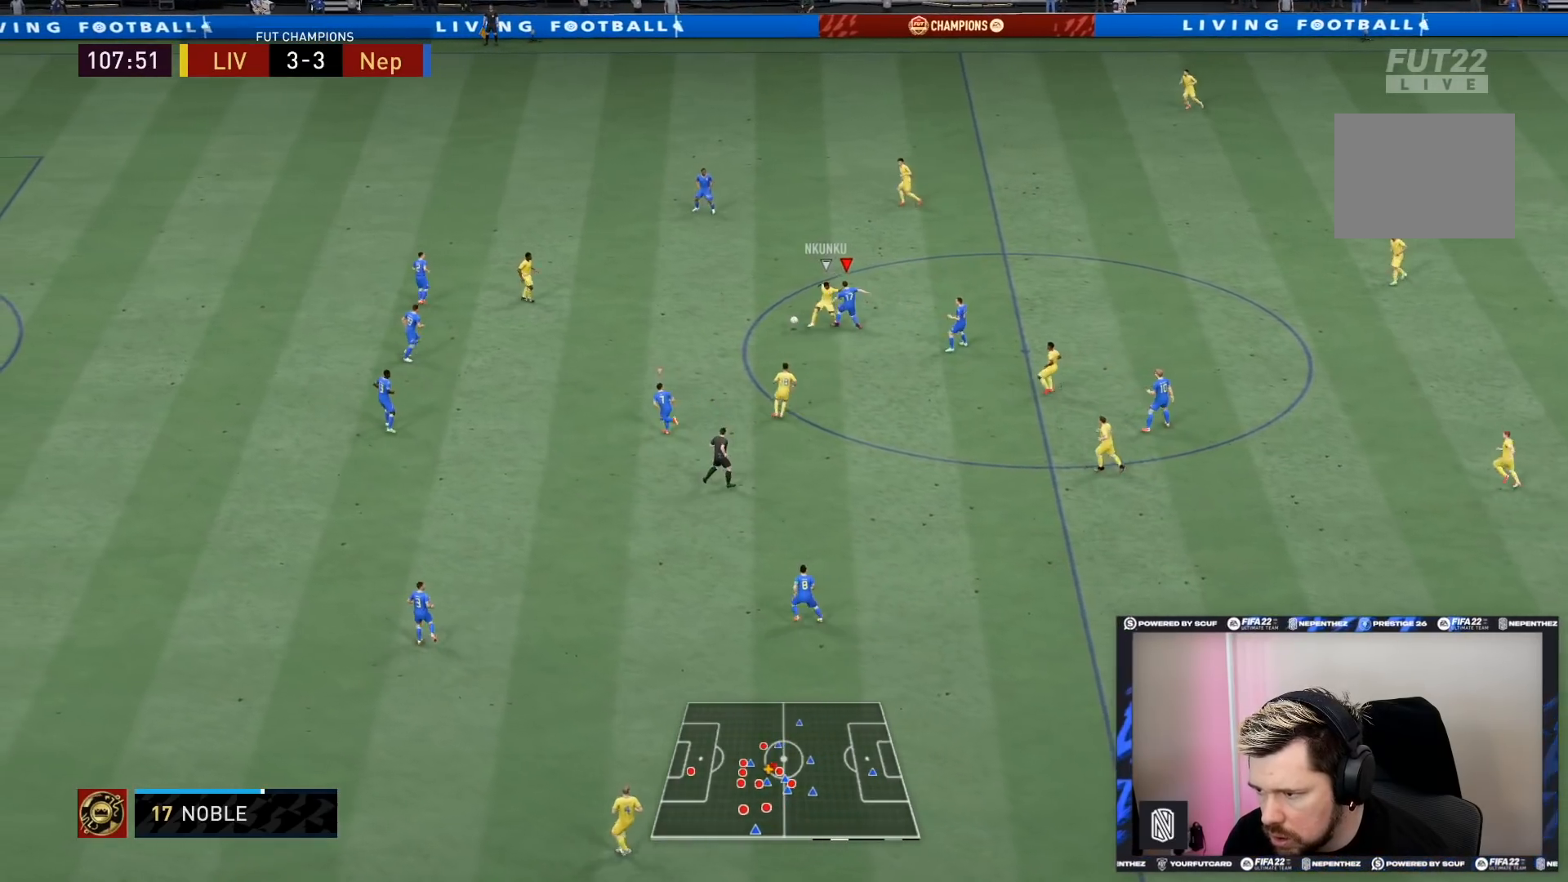
{"buttons": ["R2"], "left_stick": "up-left", "right_stick": "center", "events": [[100, "R2", "up"], [334, "R2", "down"], [401, "left_stick", "up-left"]]}